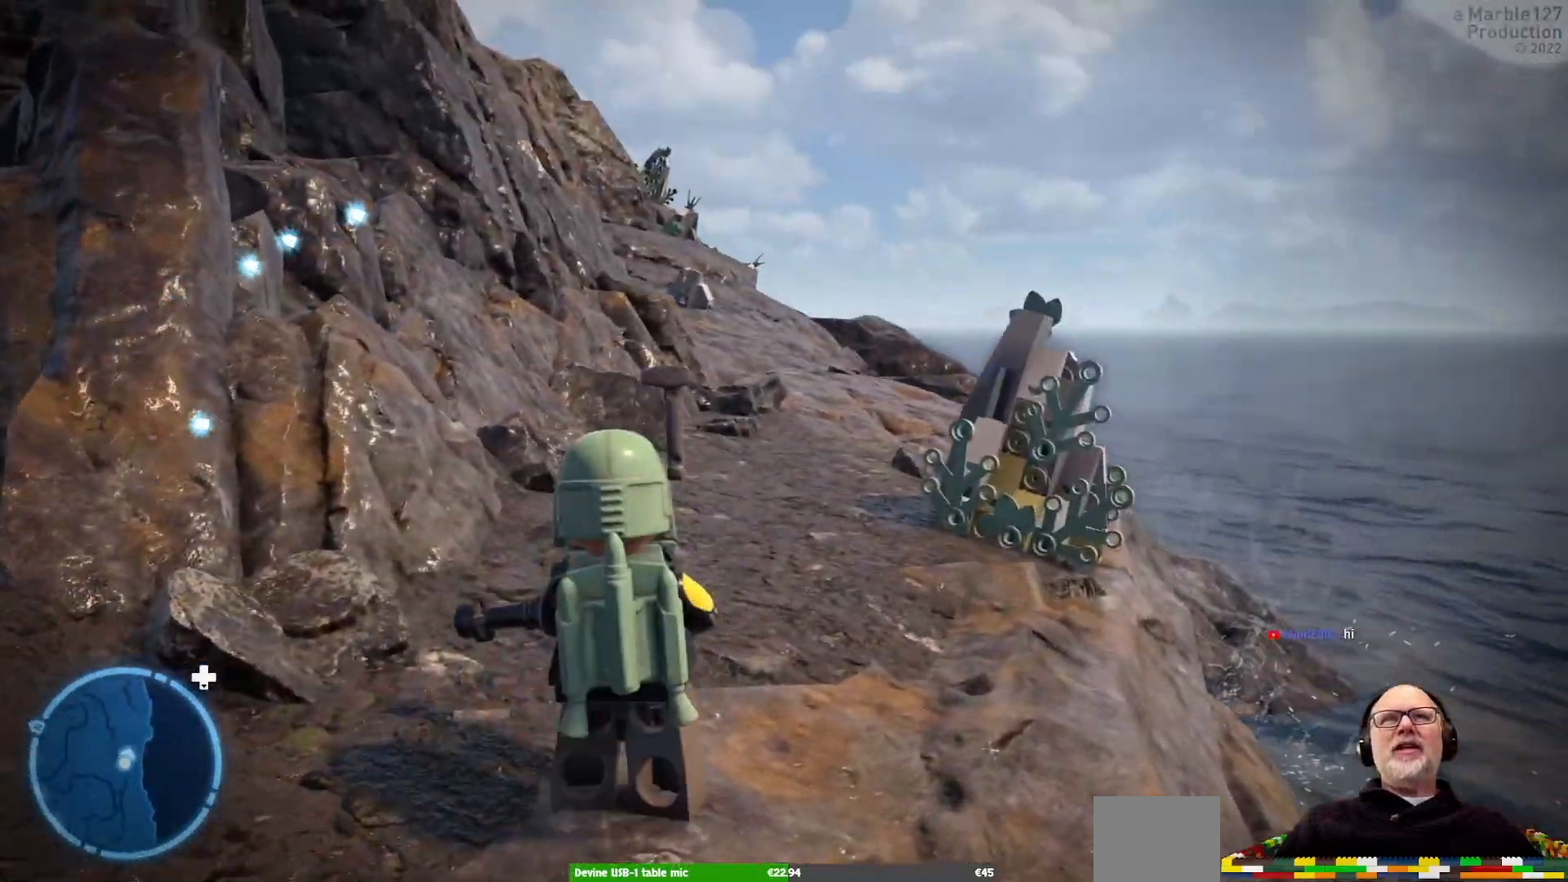
Gameplay with a controller (Xbox layout); each line is a JSON object with the inputs held at the frame after it (dt_ms = milliseconds from this image to that frame). "events" lists button and stick changes between this image and that frame as [ms after this image, input, new state], when the widget could be followed in between. Not read: L2 L3 R3.
{"dt_ms": 1000, "buttons": [], "left_stick": "up", "right_stick": "center"}
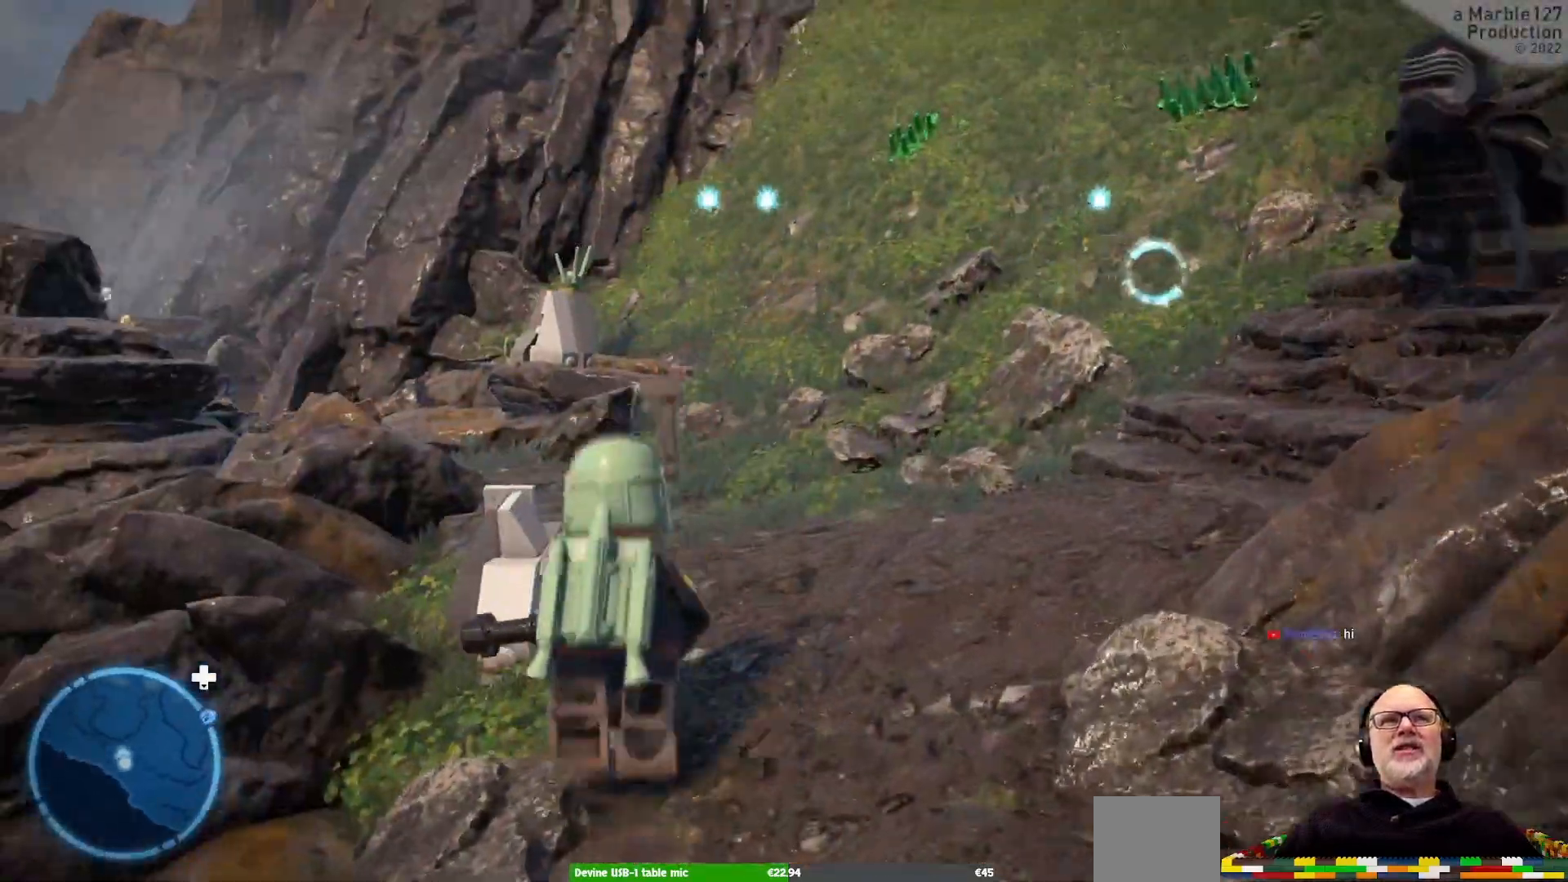
{"dt_ms": 500, "buttons": [], "left_stick": "up", "right_stick": "left", "events": [[300, "right_stick", "left"]]}
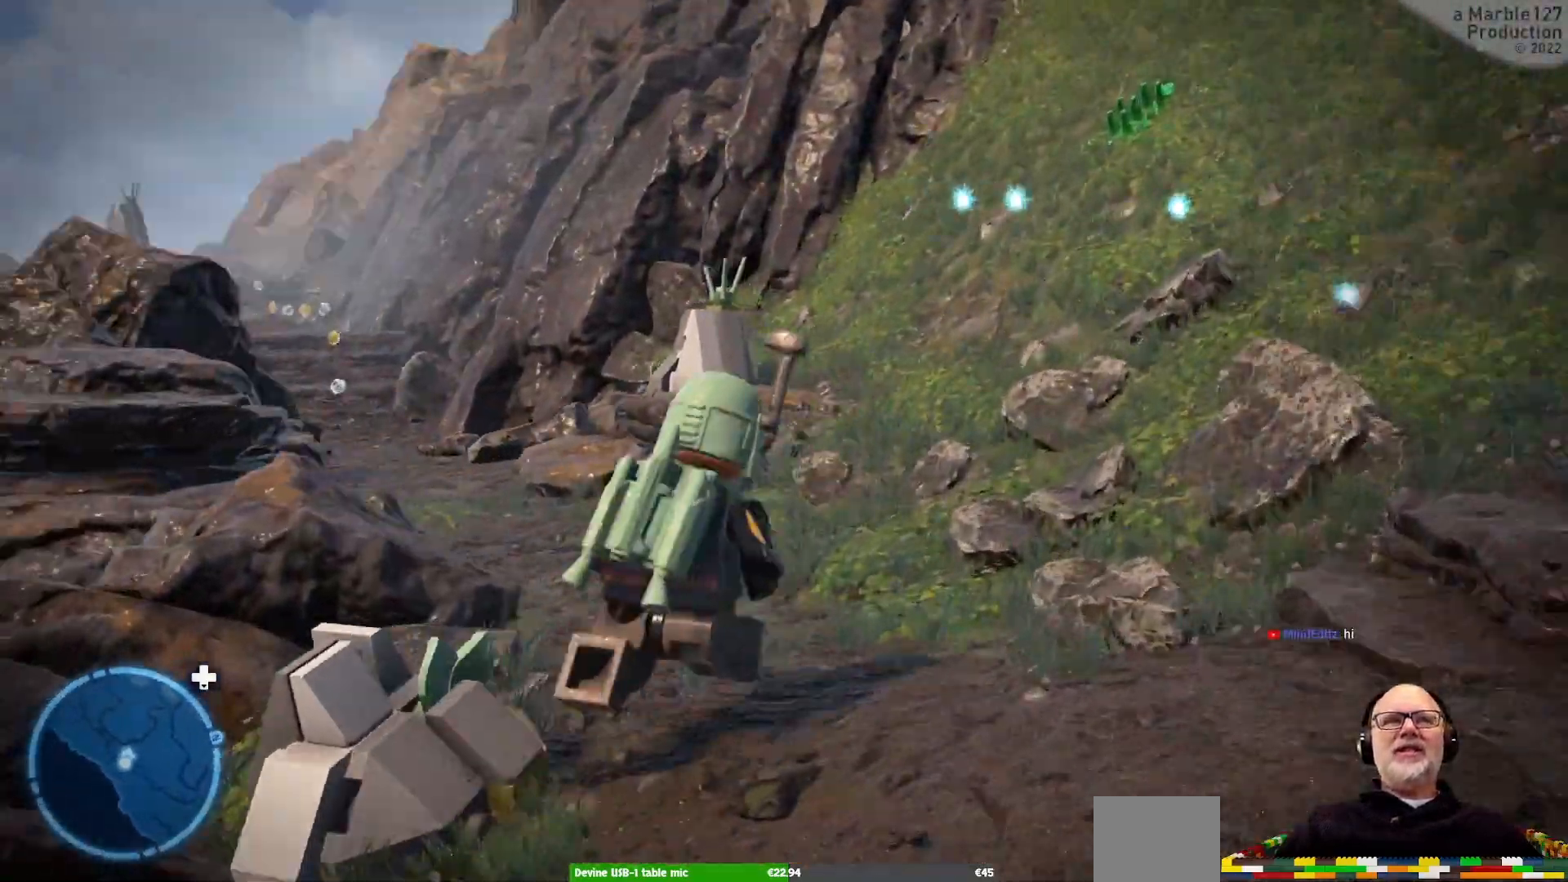
{"dt_ms": 500, "buttons": [], "left_stick": "up", "right_stick": "center"}
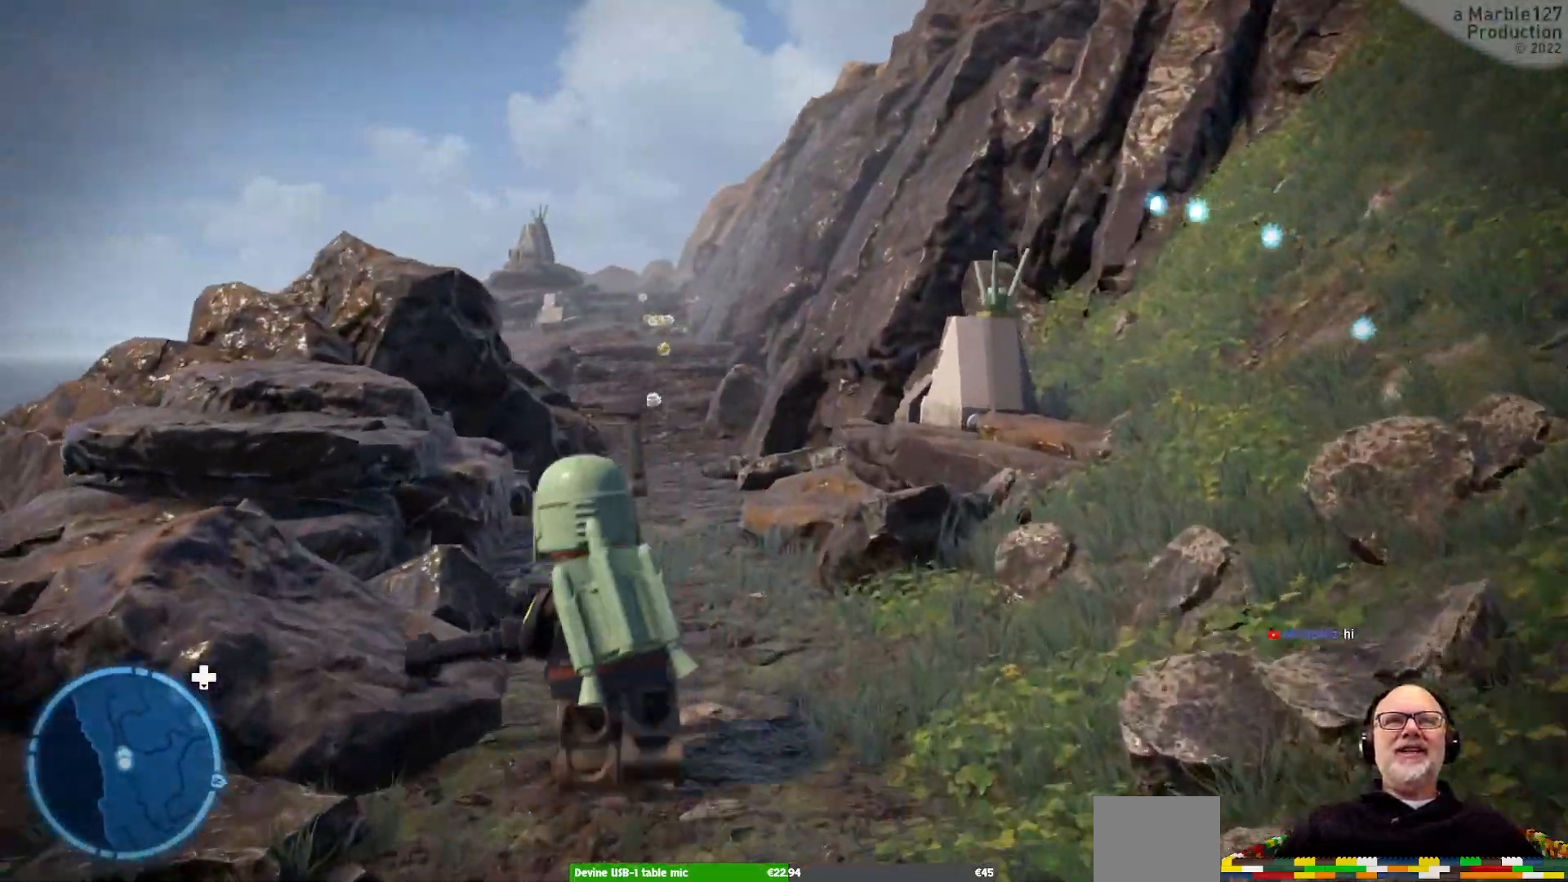
{"dt_ms": 500, "buttons": [], "left_stick": "up", "right_stick": "center", "events": []}
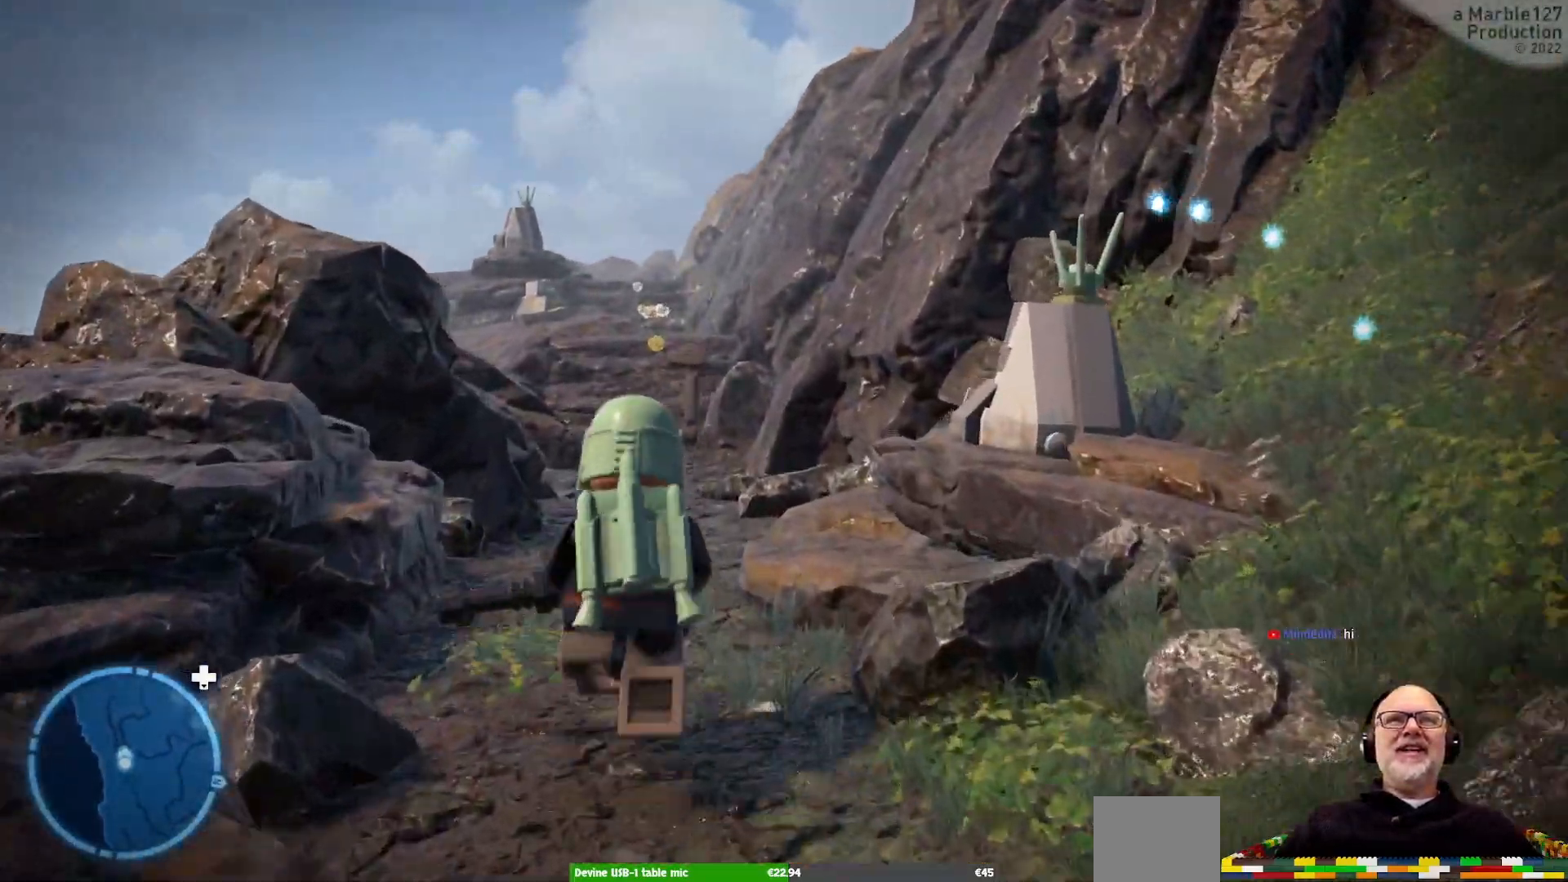
{"dt_ms": 500, "buttons": [], "left_stick": "up", "right_stick": "center", "events": []}
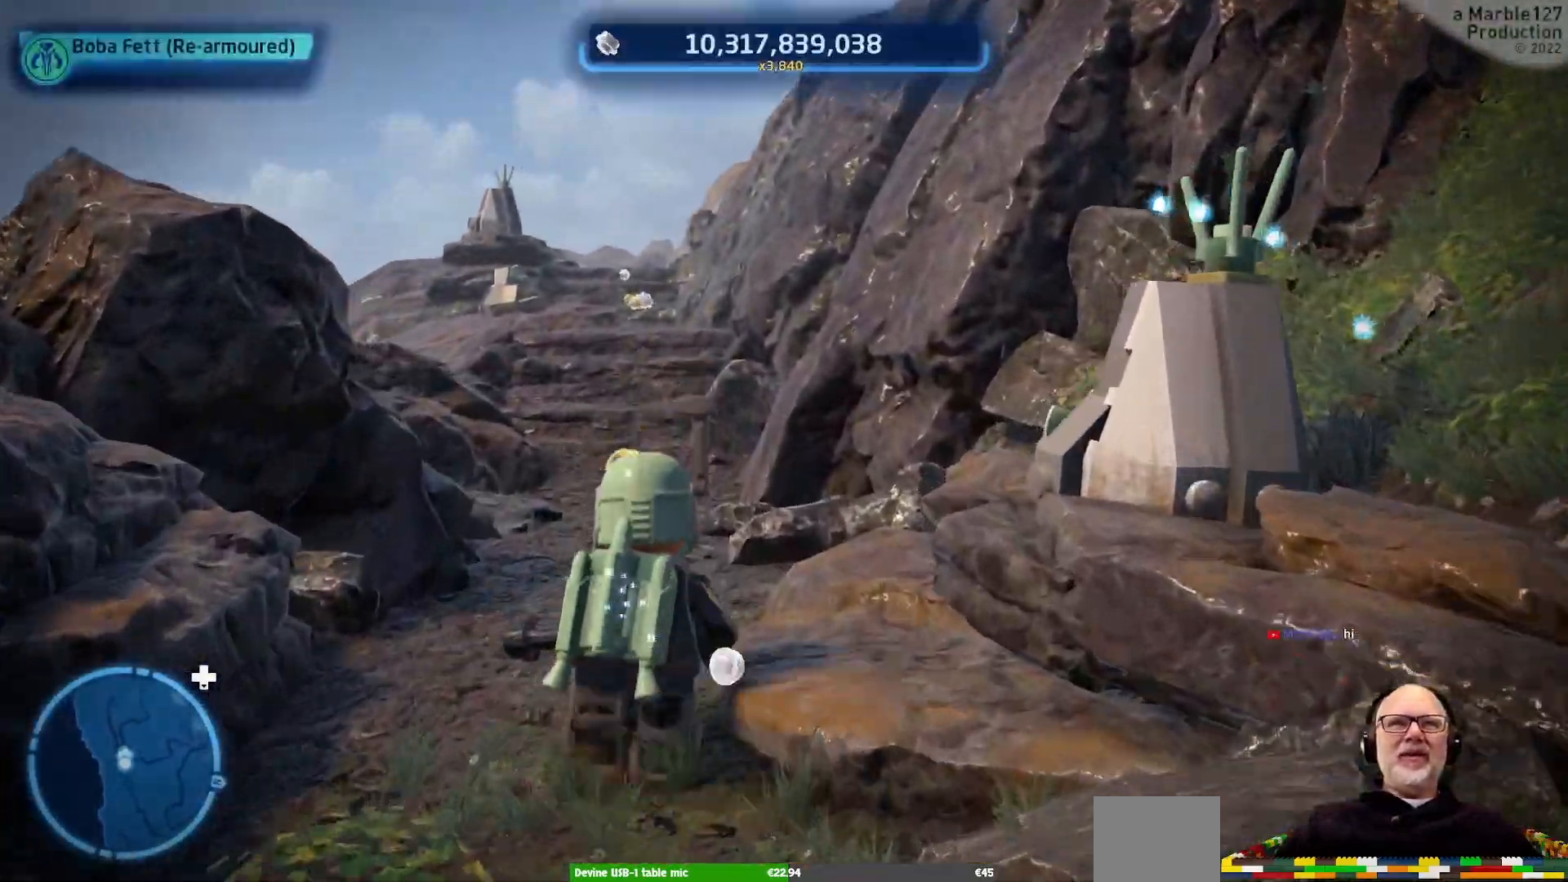
{"dt_ms": 500, "buttons": [], "left_stick": "up", "right_stick": "center"}
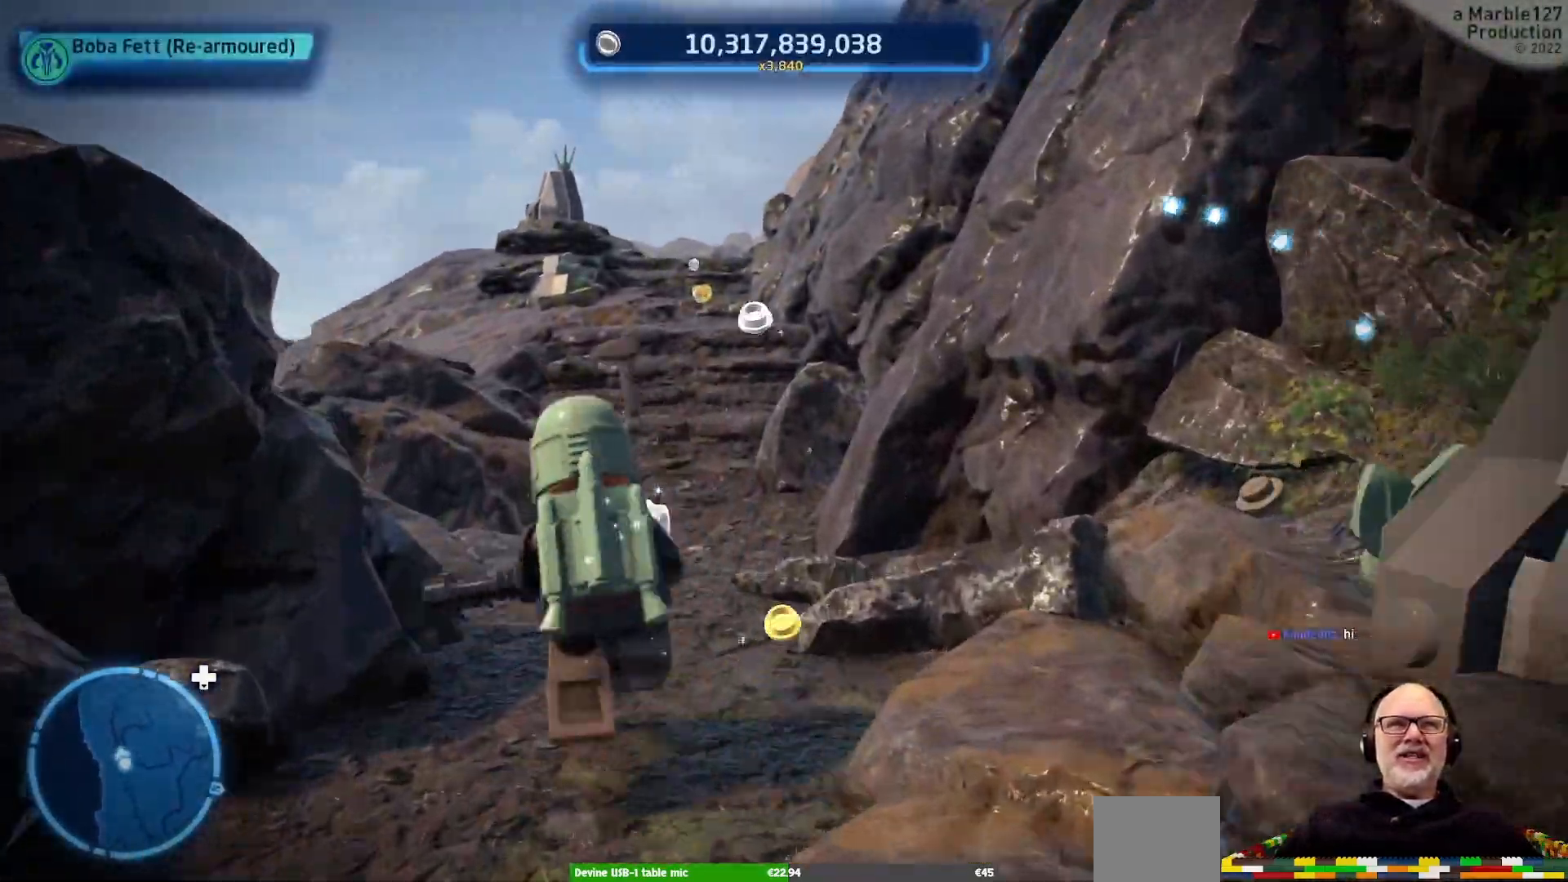
{"dt_ms": 500, "buttons": [], "left_stick": "up", "right_stick": "center", "events": []}
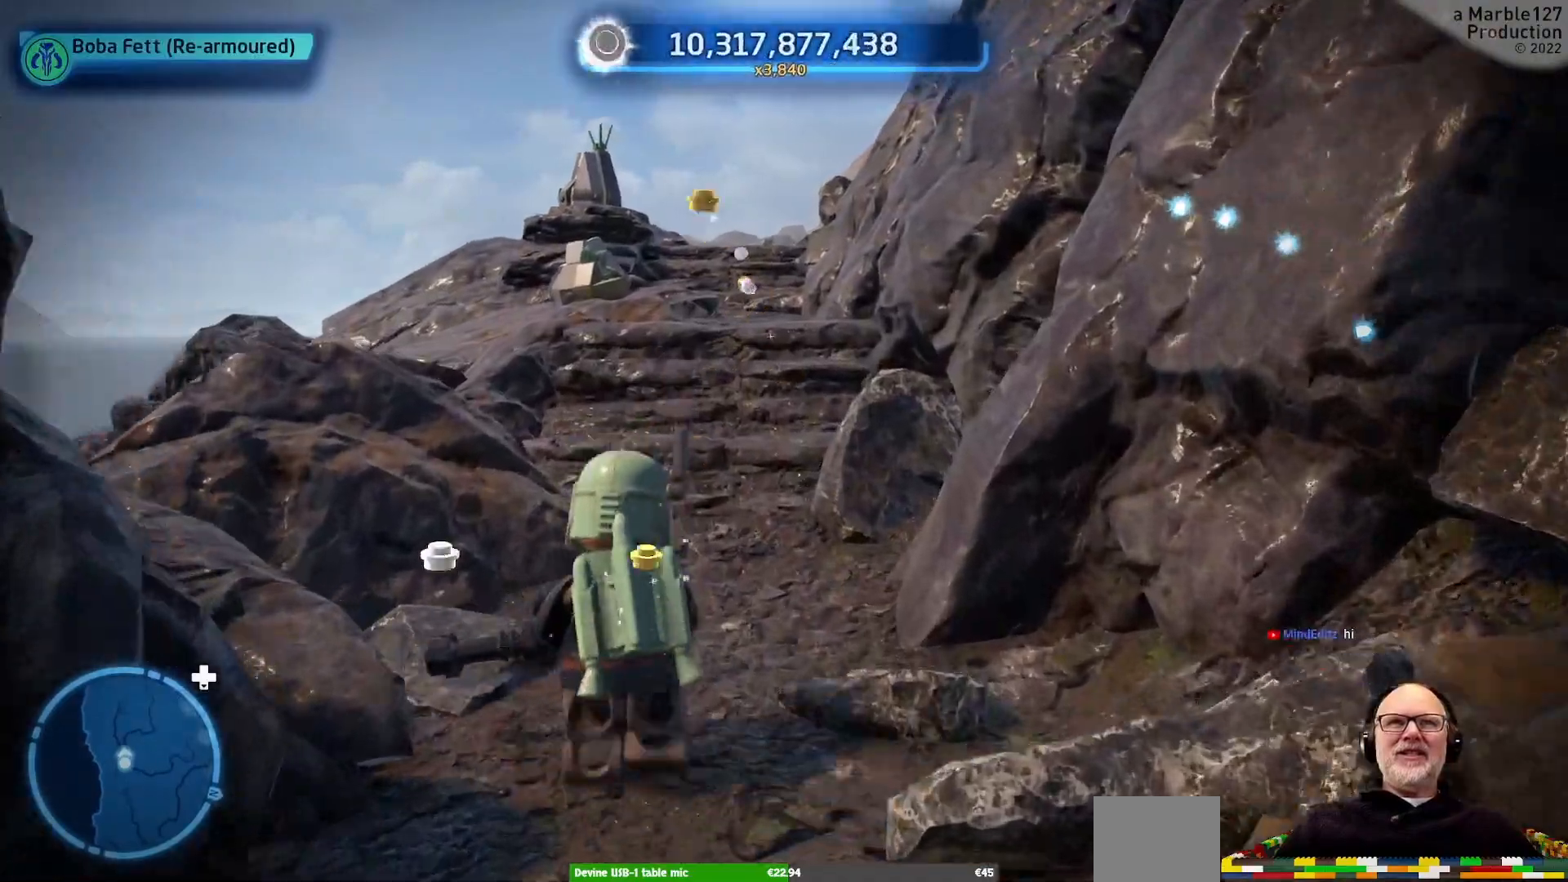
{"dt_ms": 500, "buttons": ["A"], "left_stick": "up", "right_stick": "center", "events": [[400, "A", "down"]]}
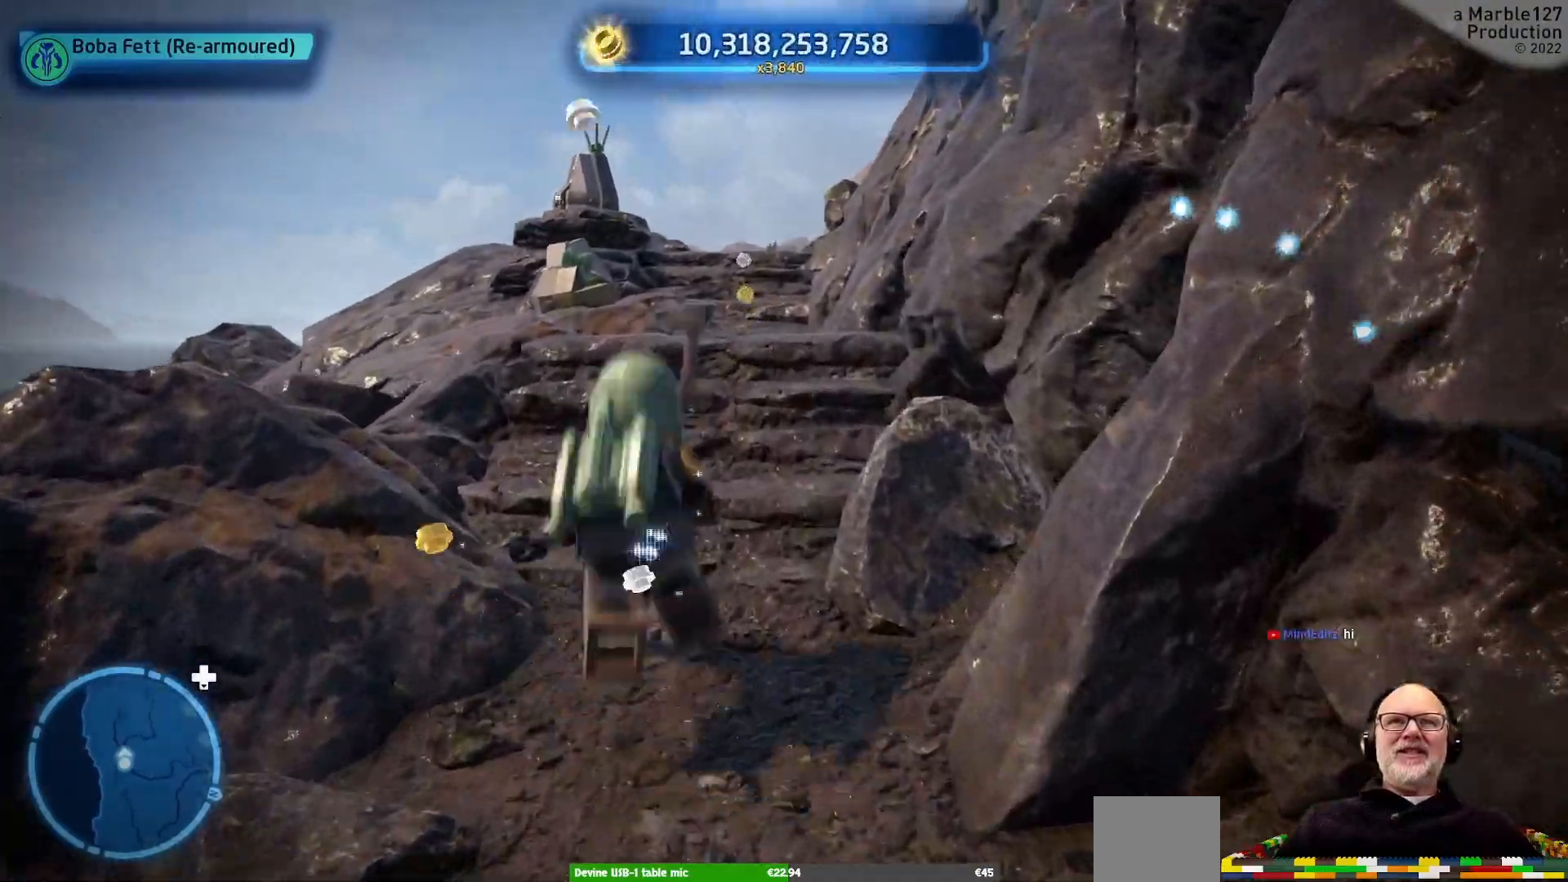
{"dt_ms": 500, "buttons": ["A"], "left_stick": "up", "right_stick": "center", "events": []}
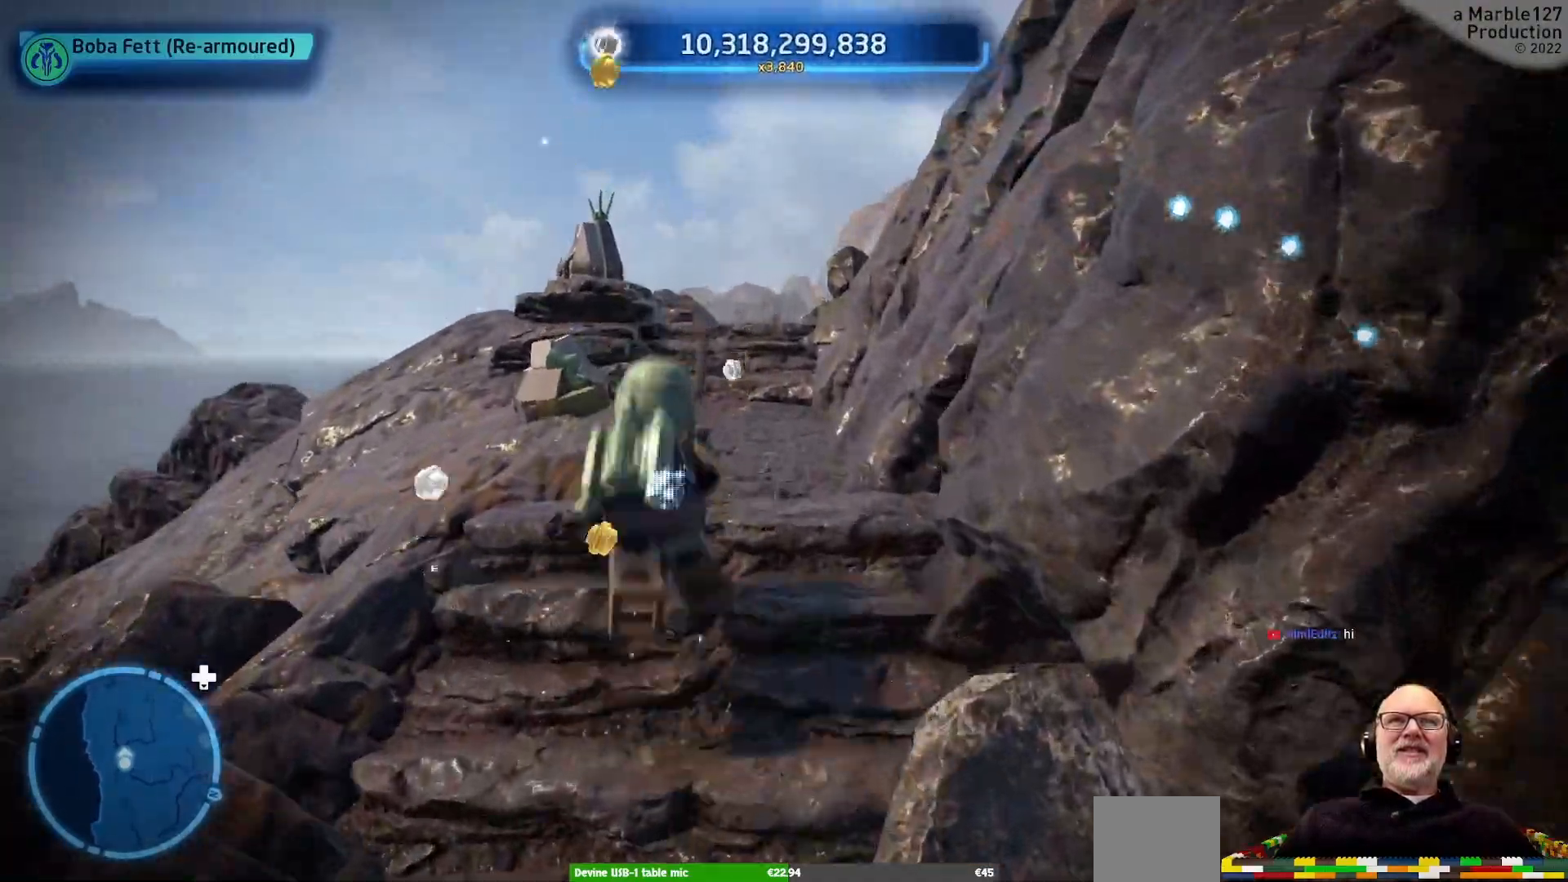
{"dt_ms": 1000, "buttons": [], "left_stick": "up", "right_stick": "center"}
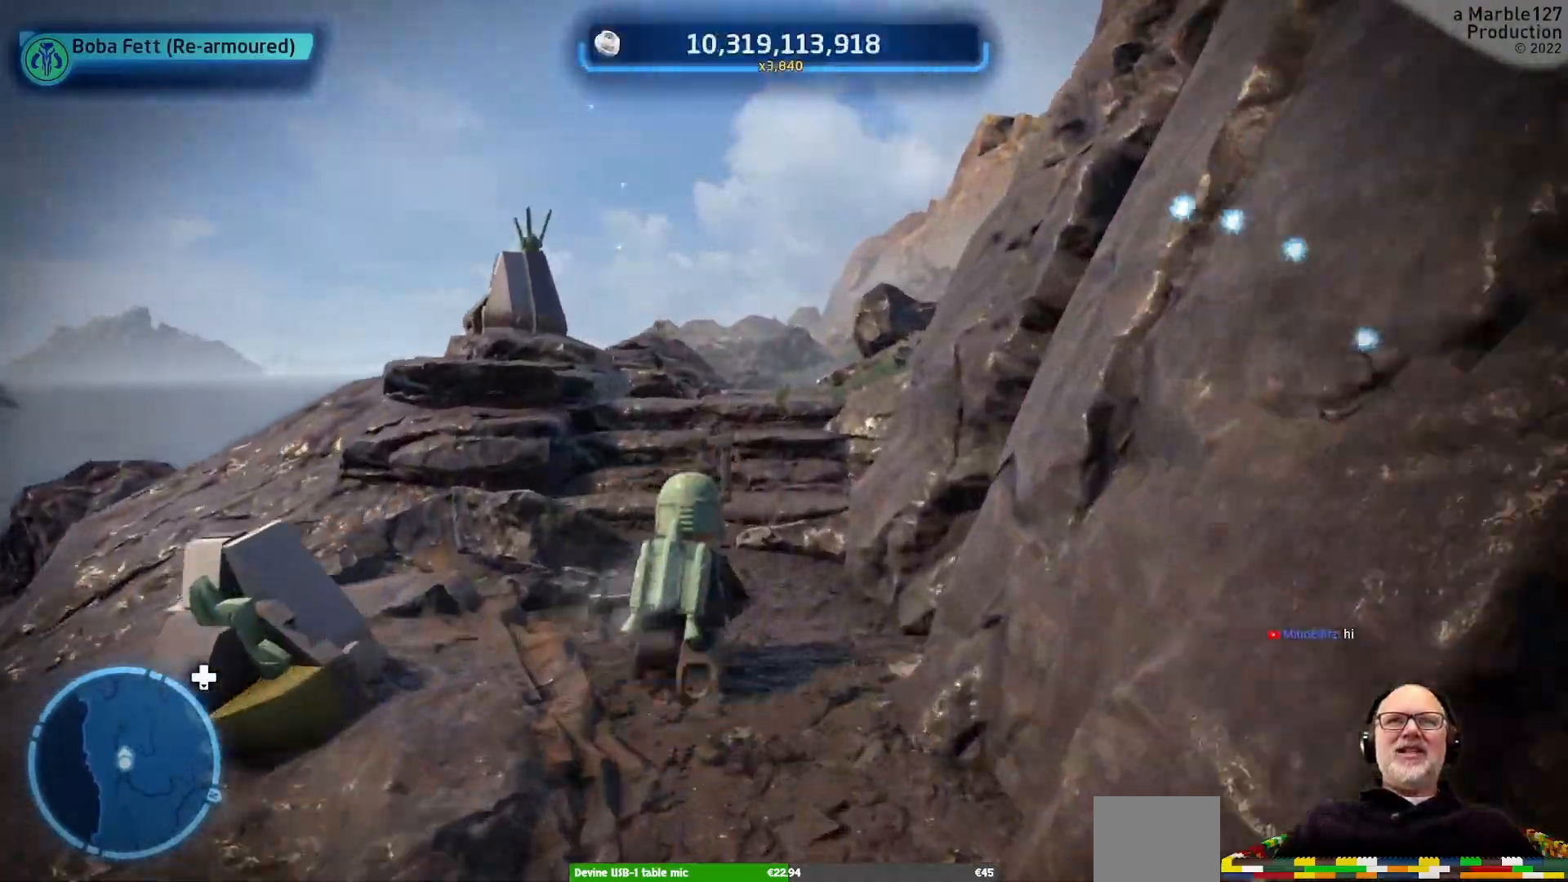
{"dt_ms": 500, "buttons": ["A"], "left_stick": "up", "right_stick": "center", "events": [[133, "A", "down"]]}
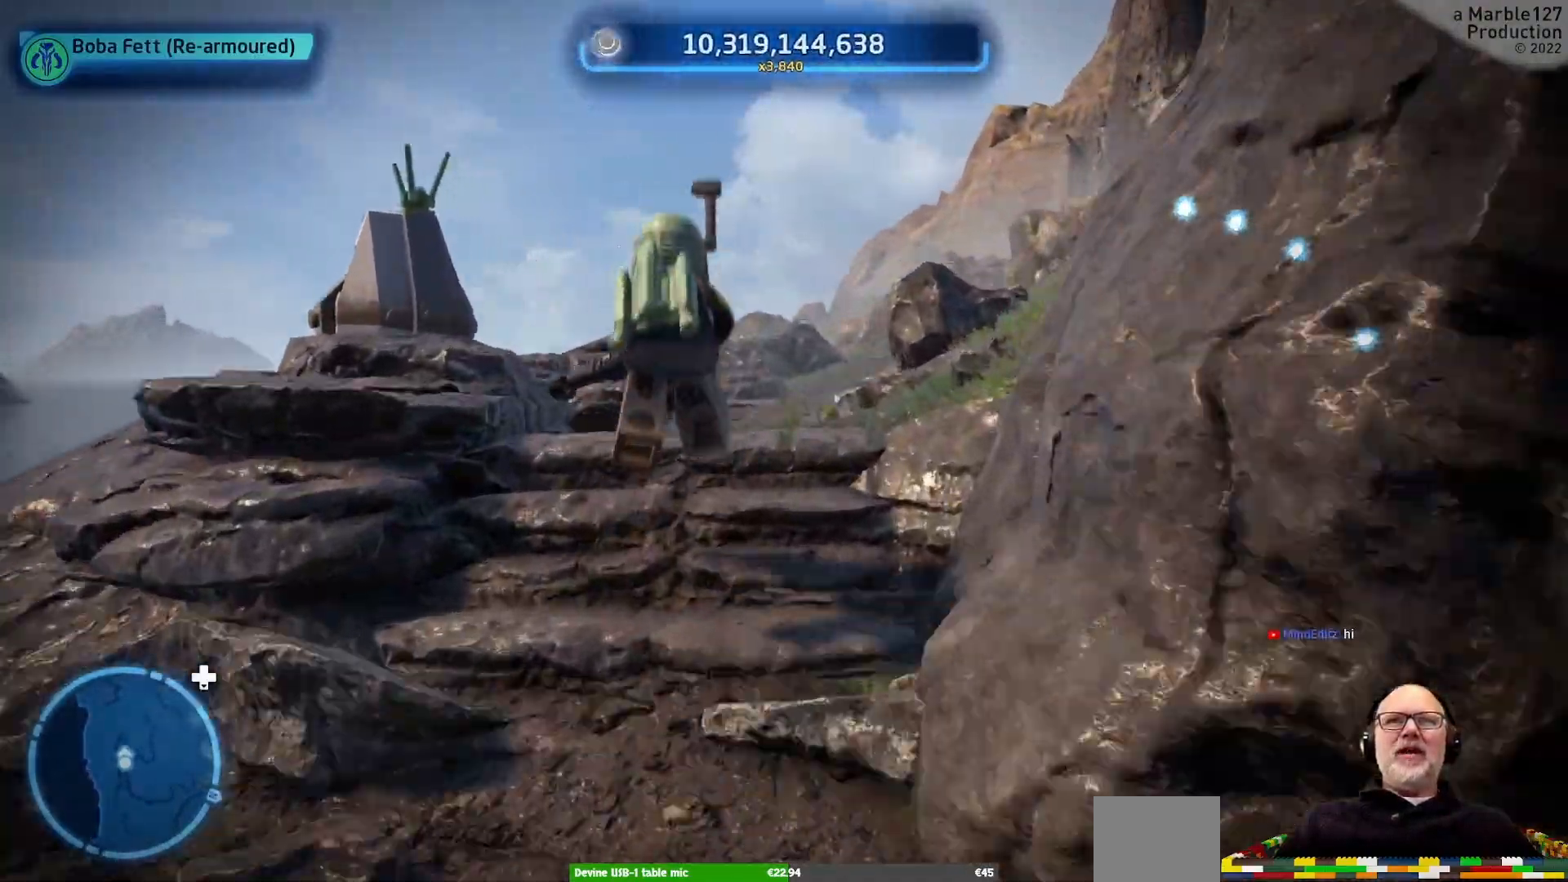
{"dt_ms": 1000, "buttons": [], "left_stick": "up", "right_stick": "right"}
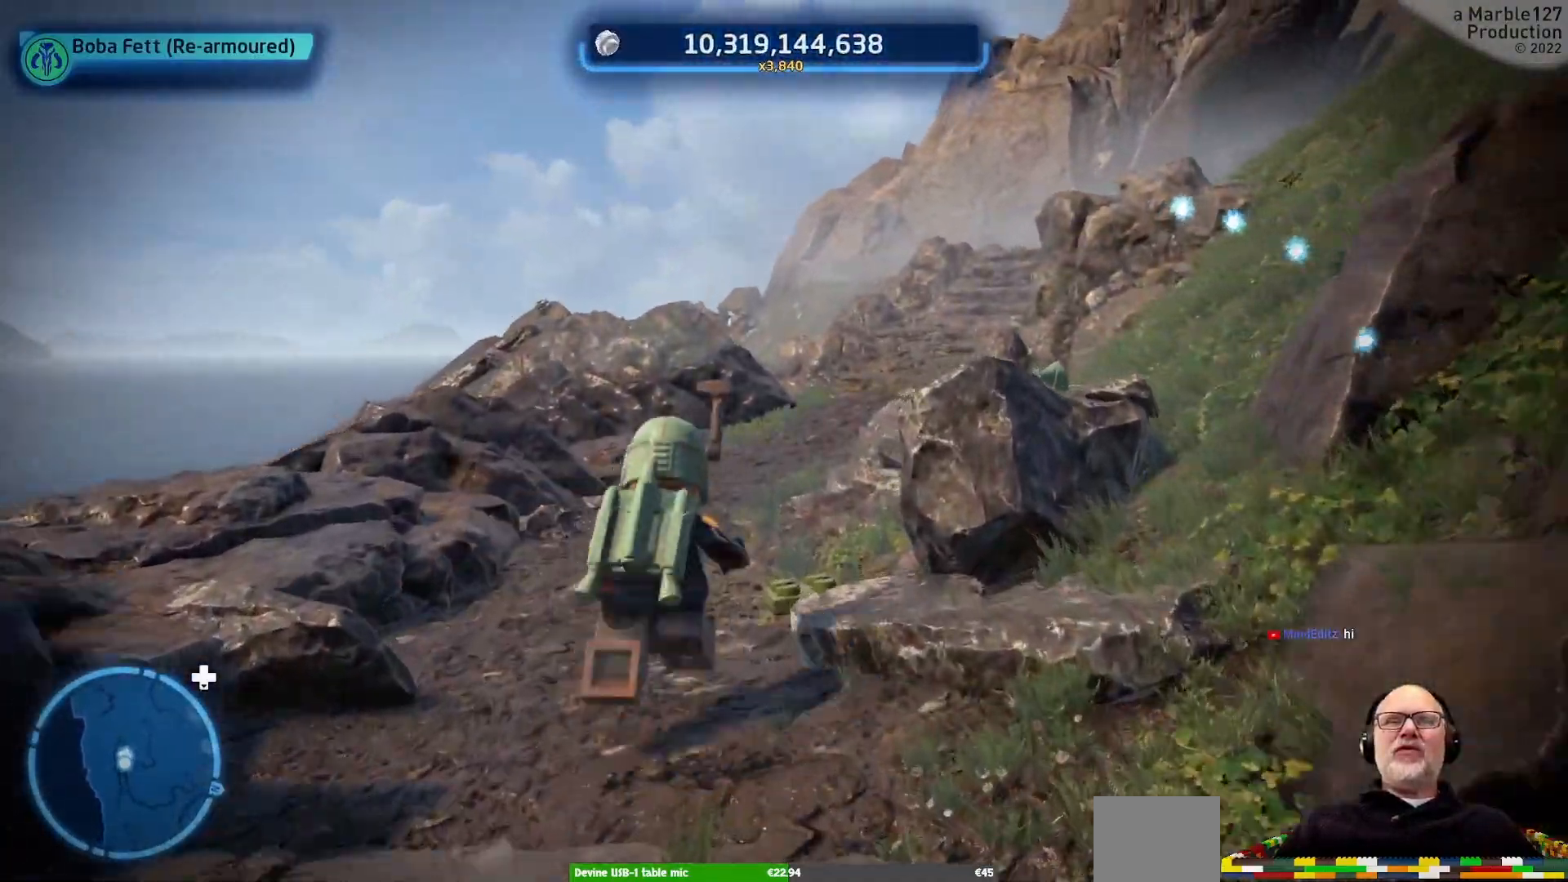
{"dt_ms": 1000, "buttons": [], "left_stick": "up", "right_stick": "center"}
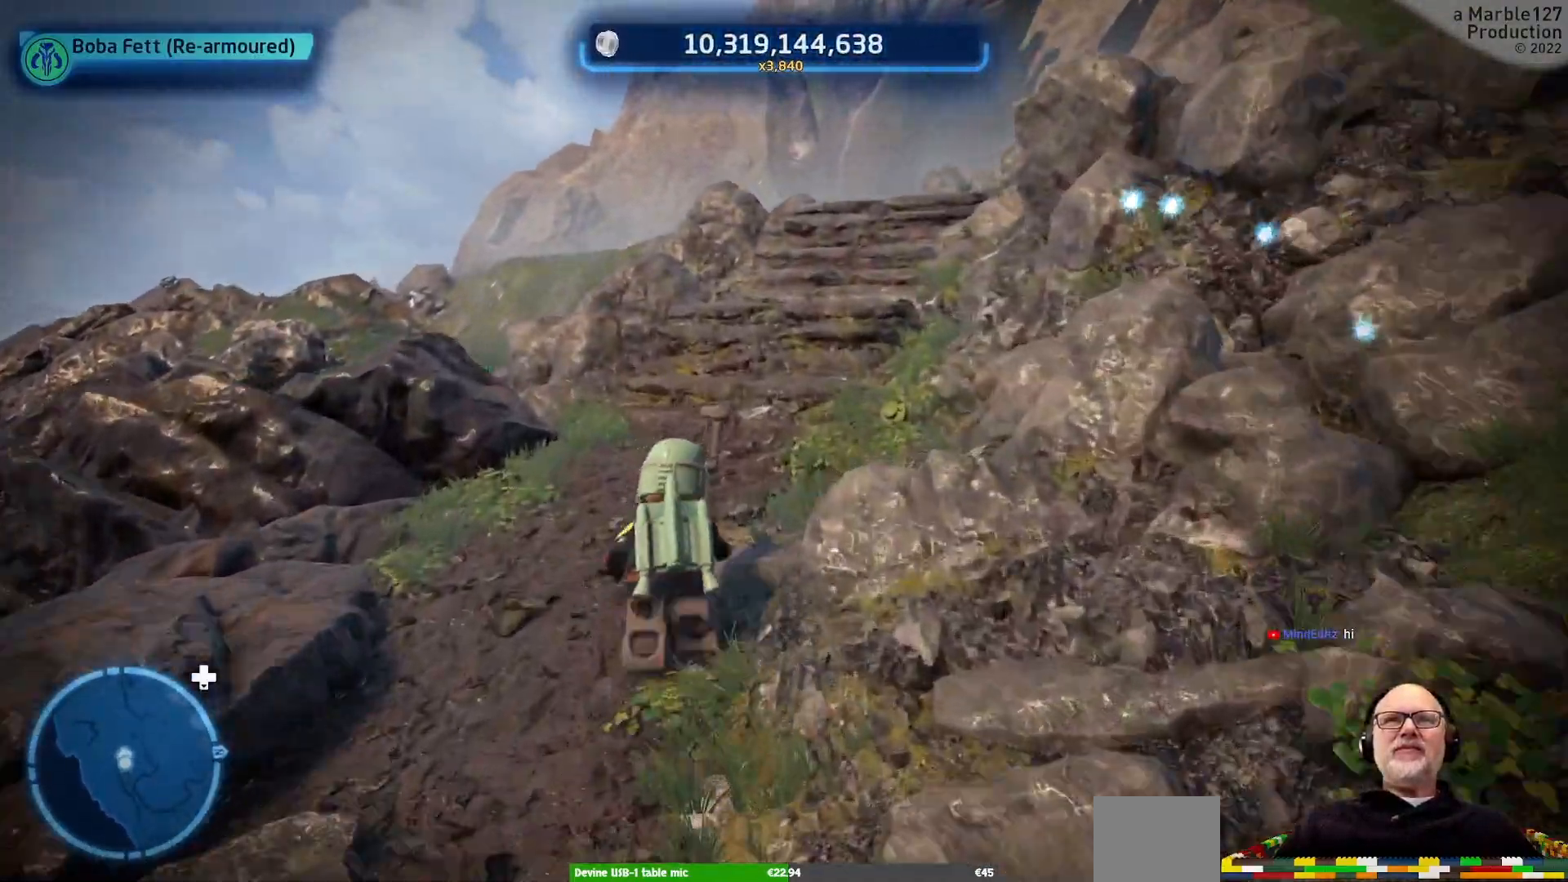
{"dt_ms": 500, "buttons": [], "left_stick": "up-right", "right_stick": "center", "events": [[300, "left_stick", "up-right"]]}
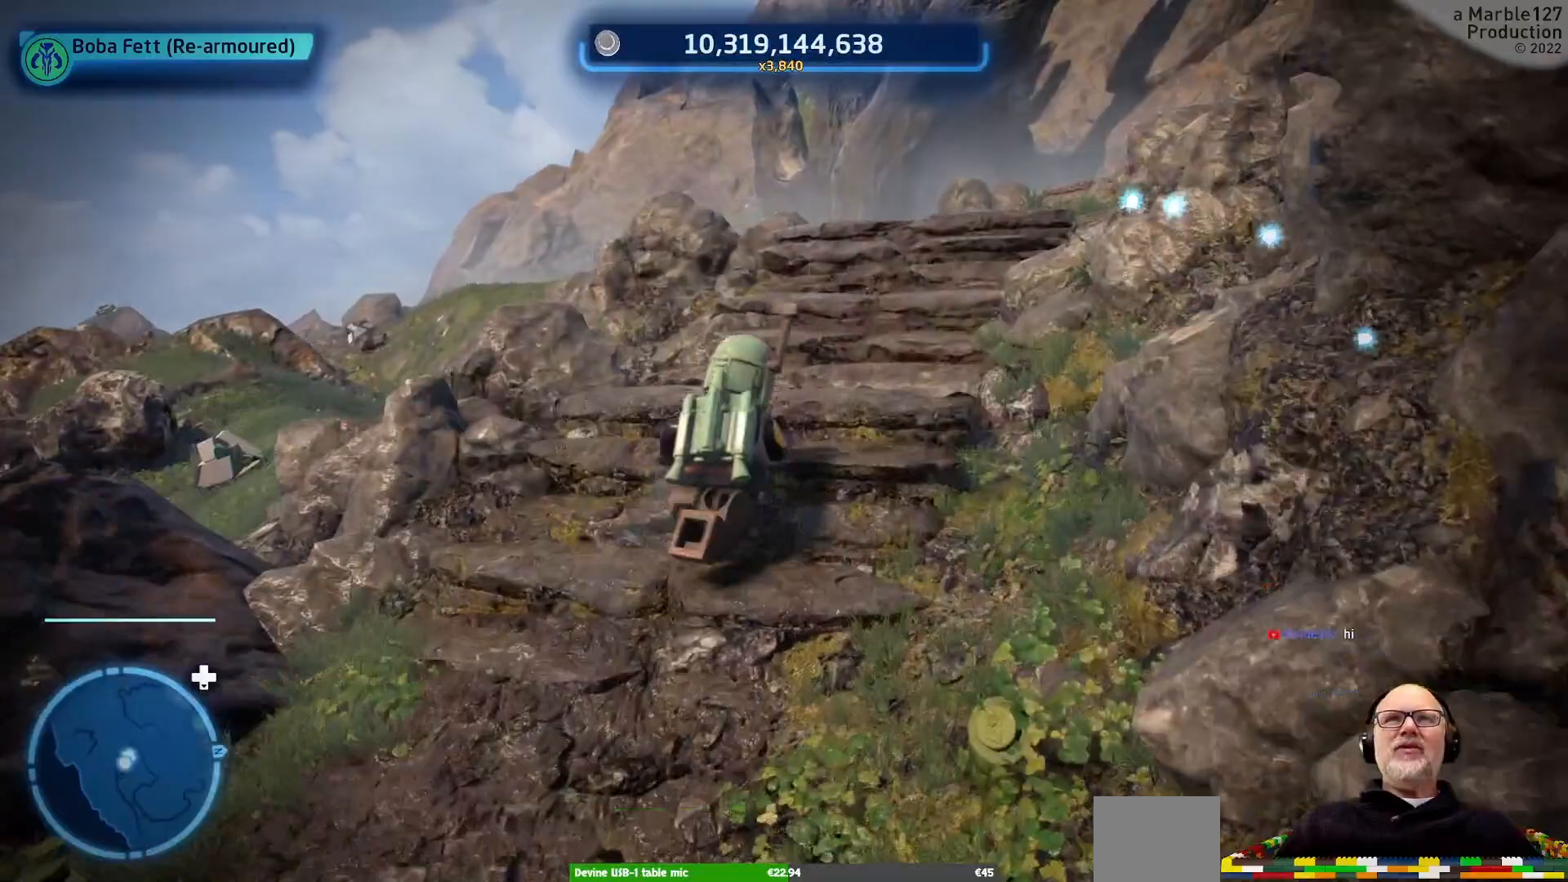
{"dt_ms": 500, "buttons": [], "left_stick": "up-right", "right_stick": "center", "events": [[33, "left_stick", "up"], [333, "left_stick", "up-right"]]}
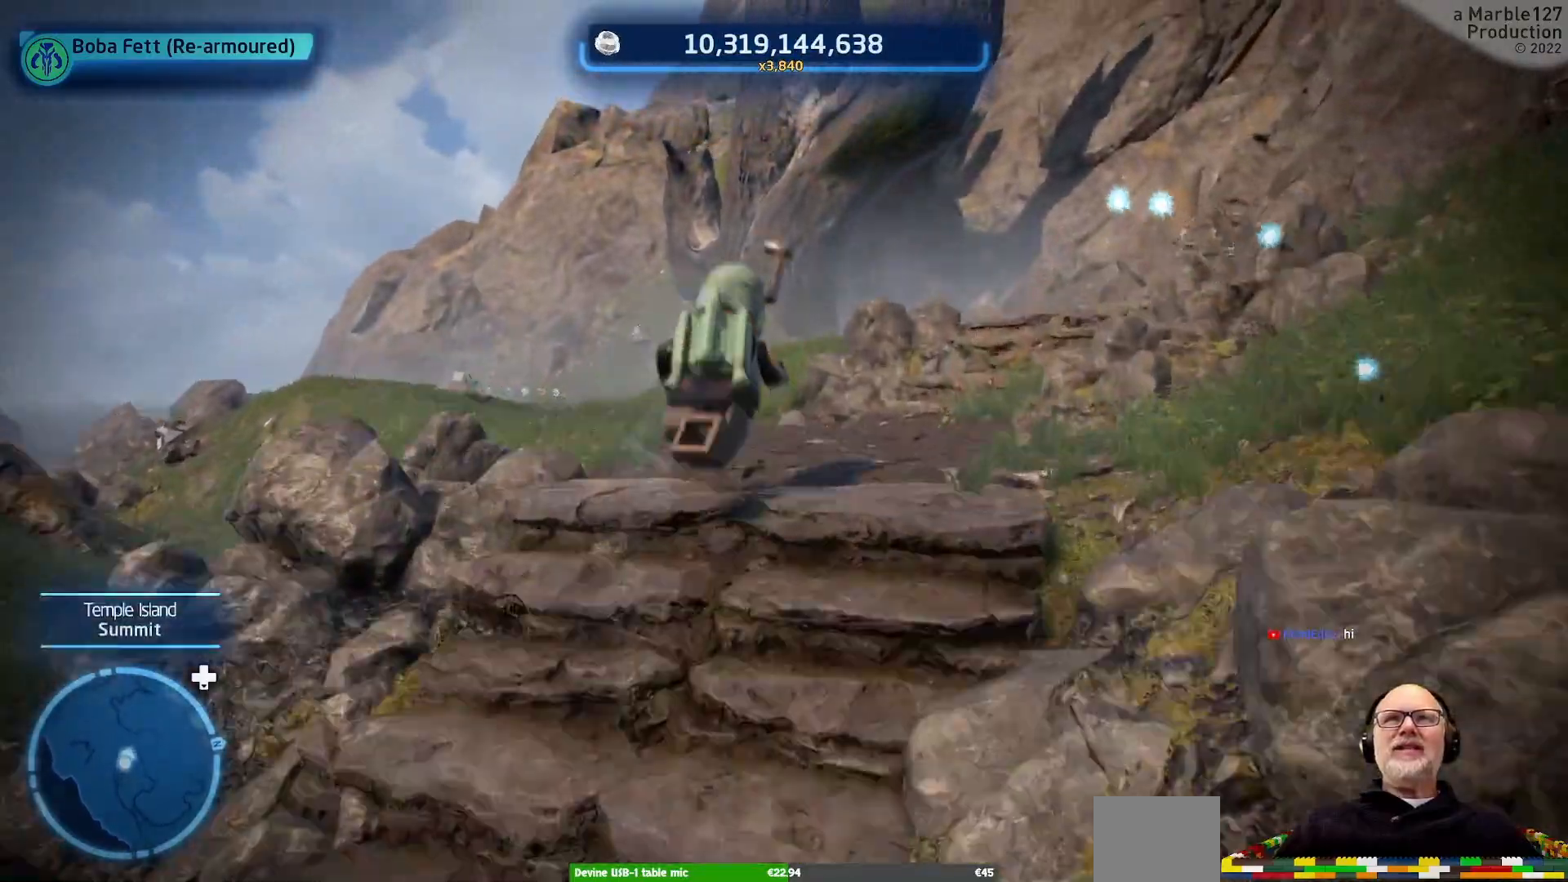
{"dt_ms": 500, "buttons": [], "left_stick": "up-left", "right_stick": "center", "events": [[367, "left_stick", "up"], [467, "left_stick", "up-left"]]}
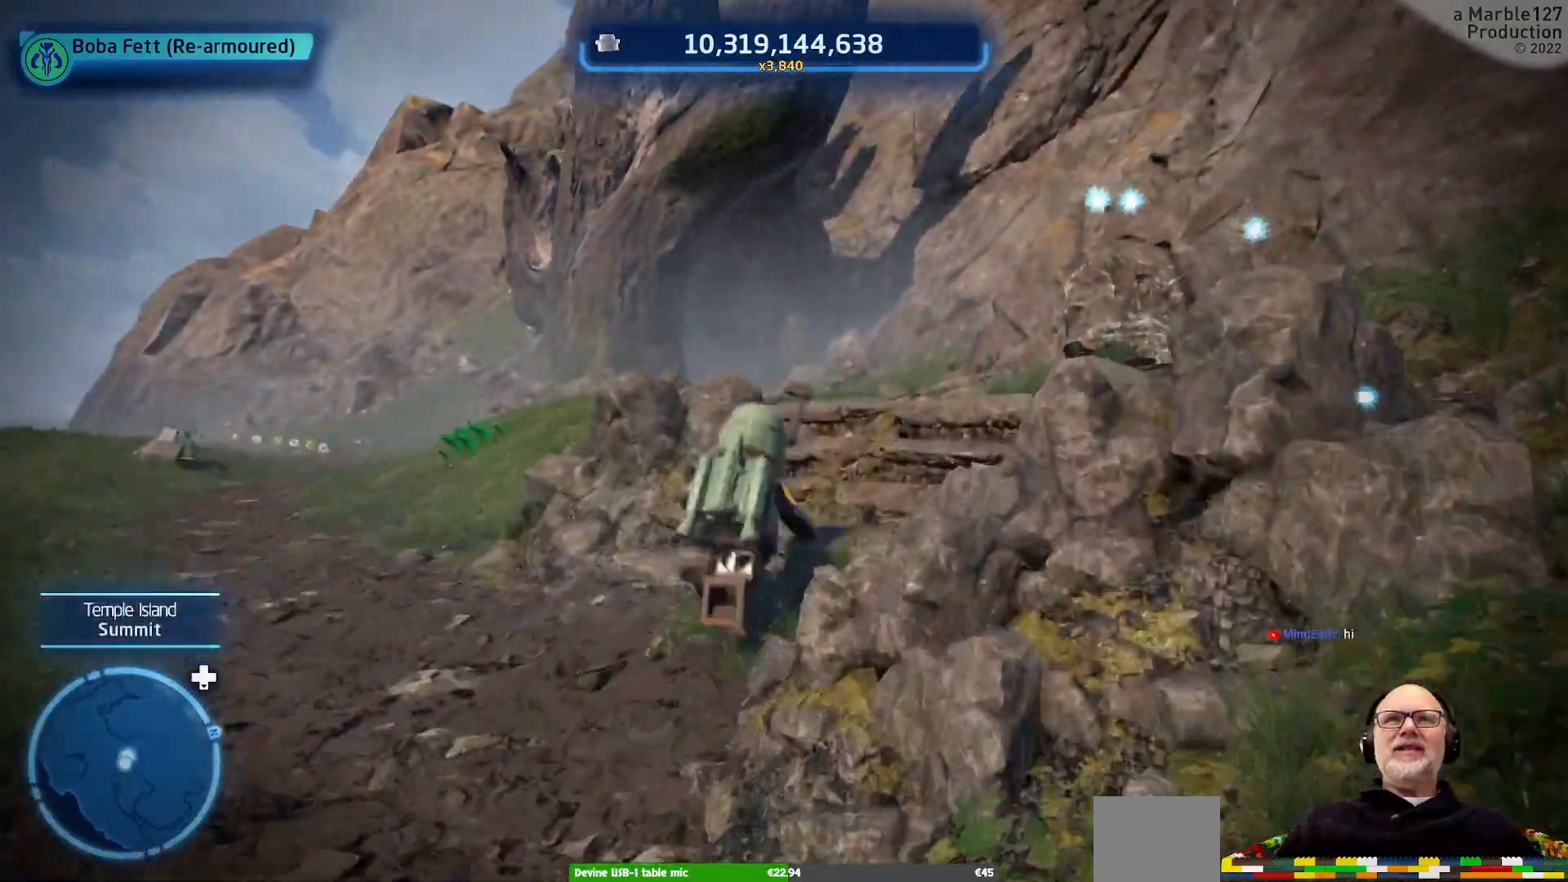
{"dt_ms": 500, "buttons": [], "left_stick": "up-left", "right_stick": "center", "events": [[33, "right_stick", "left"], [267, "right_stick", "center"]]}
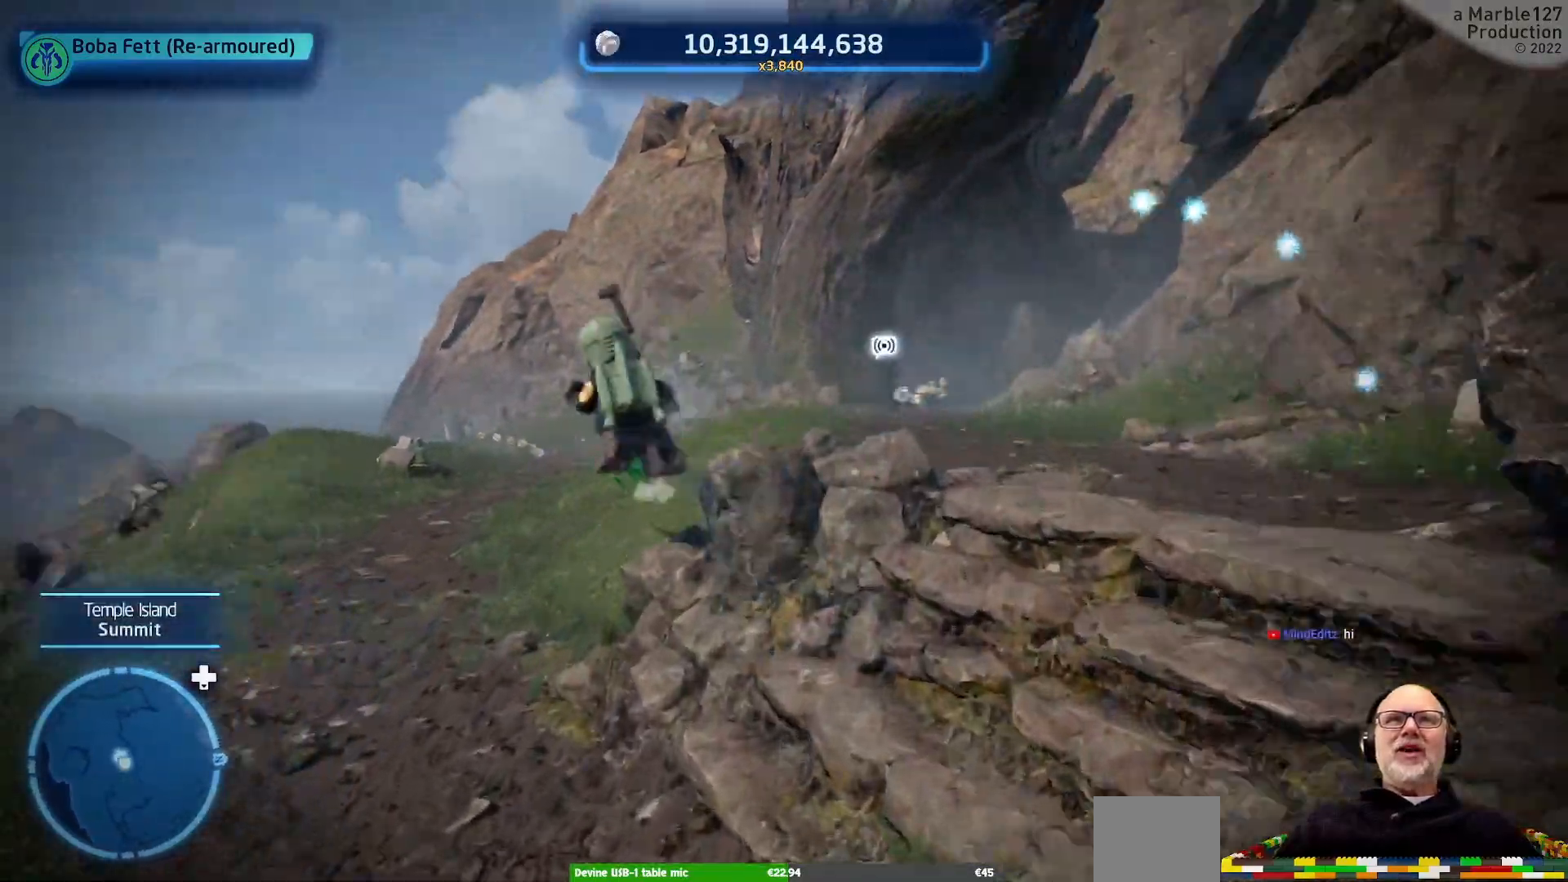
{"dt_ms": 500, "buttons": [], "left_stick": "up", "right_stick": "center", "events": [[367, "left_stick", "up"]]}
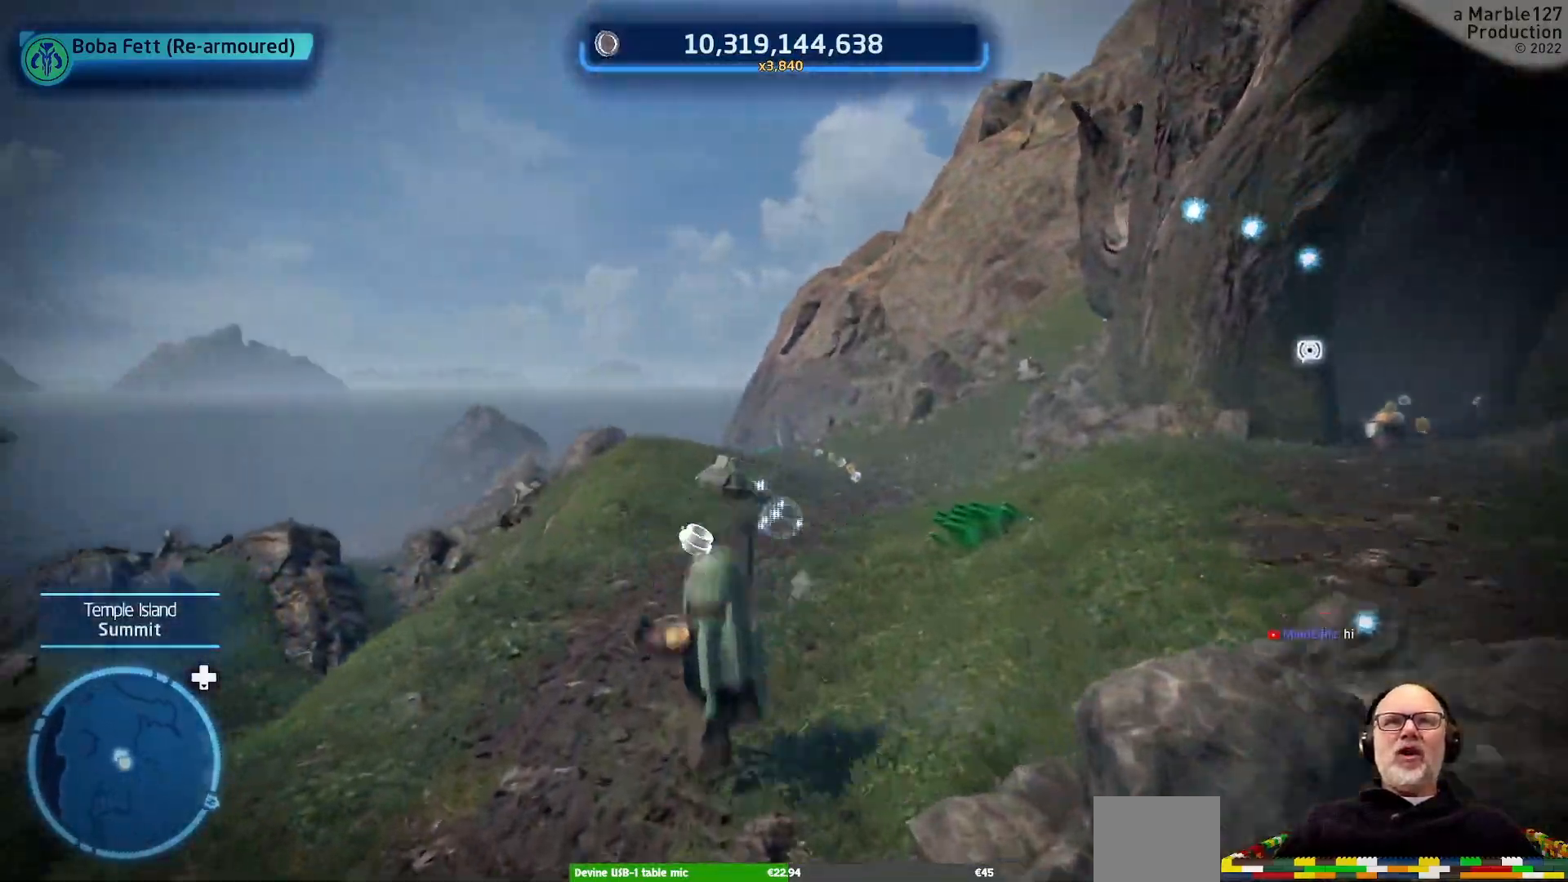
{"dt_ms": 500, "buttons": [], "left_stick": "up", "right_stick": "center"}
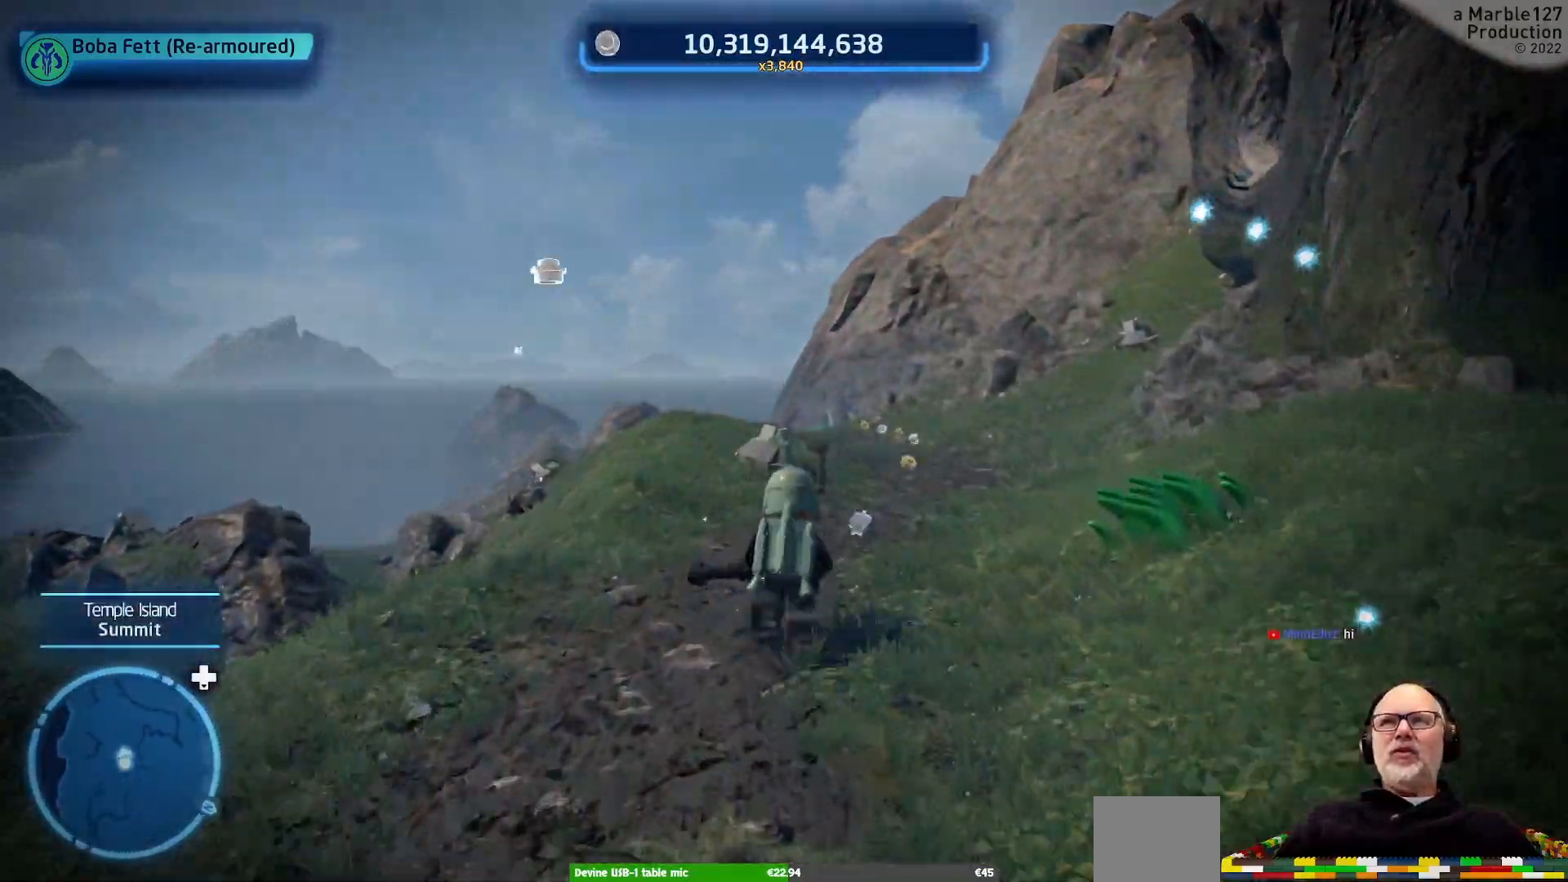
{"dt_ms": 500, "buttons": [], "left_stick": "up-right", "right_stick": "right", "events": [[367, "left_stick", "up-right"], [400, "right_stick", "right"]]}
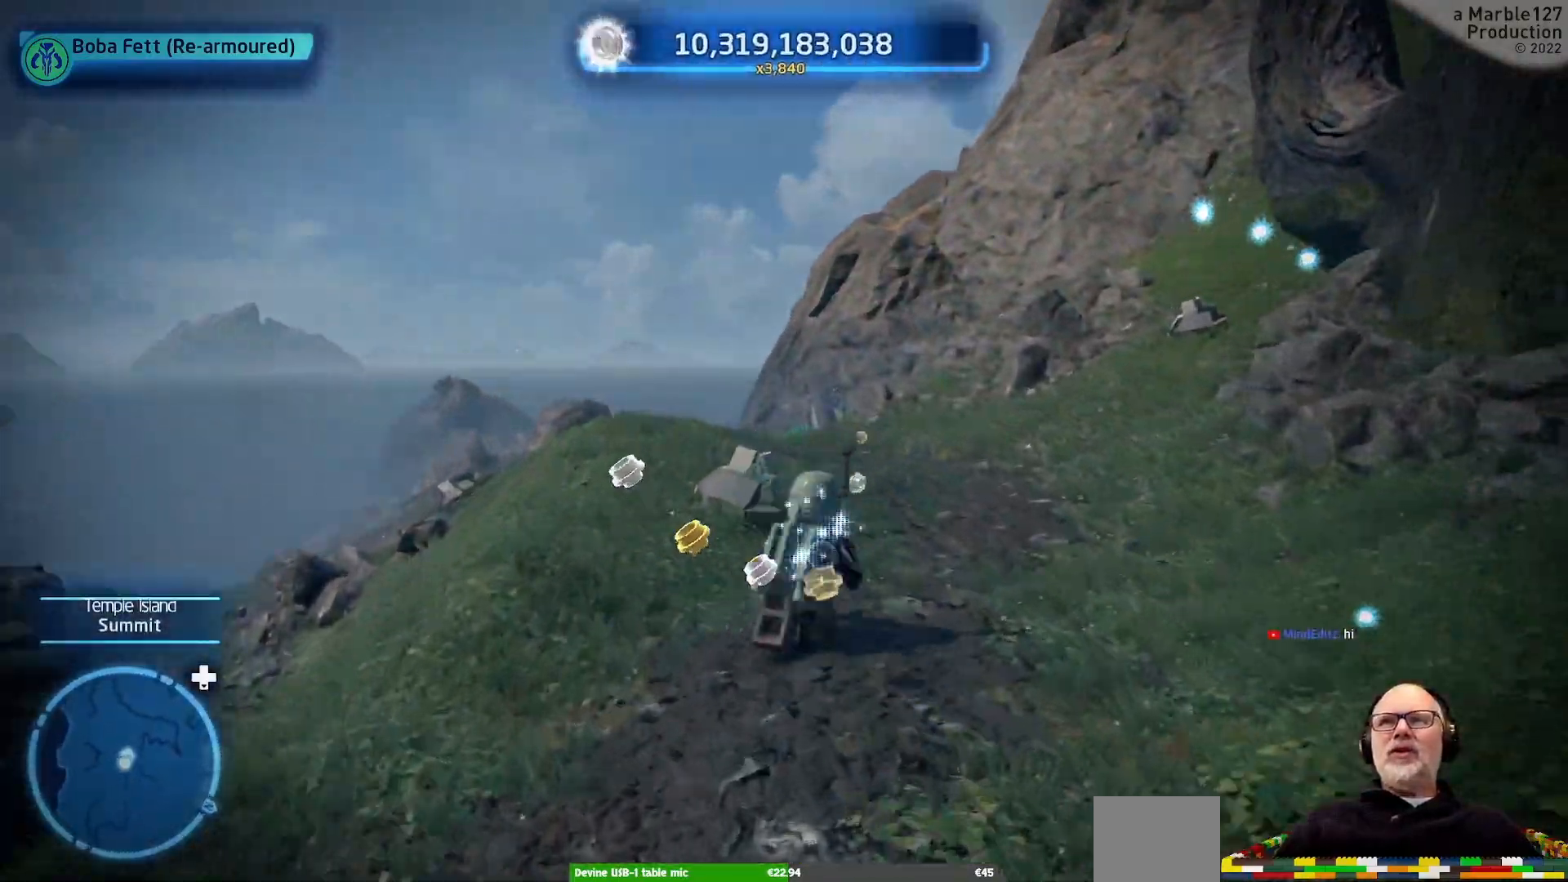
{"dt_ms": 500, "buttons": [], "left_stick": "up", "right_stick": "center", "events": [[67, "right_stick", "center"], [133, "left_stick", "up"], [267, "right_stick", "left"], [500, "right_stick", "center"]]}
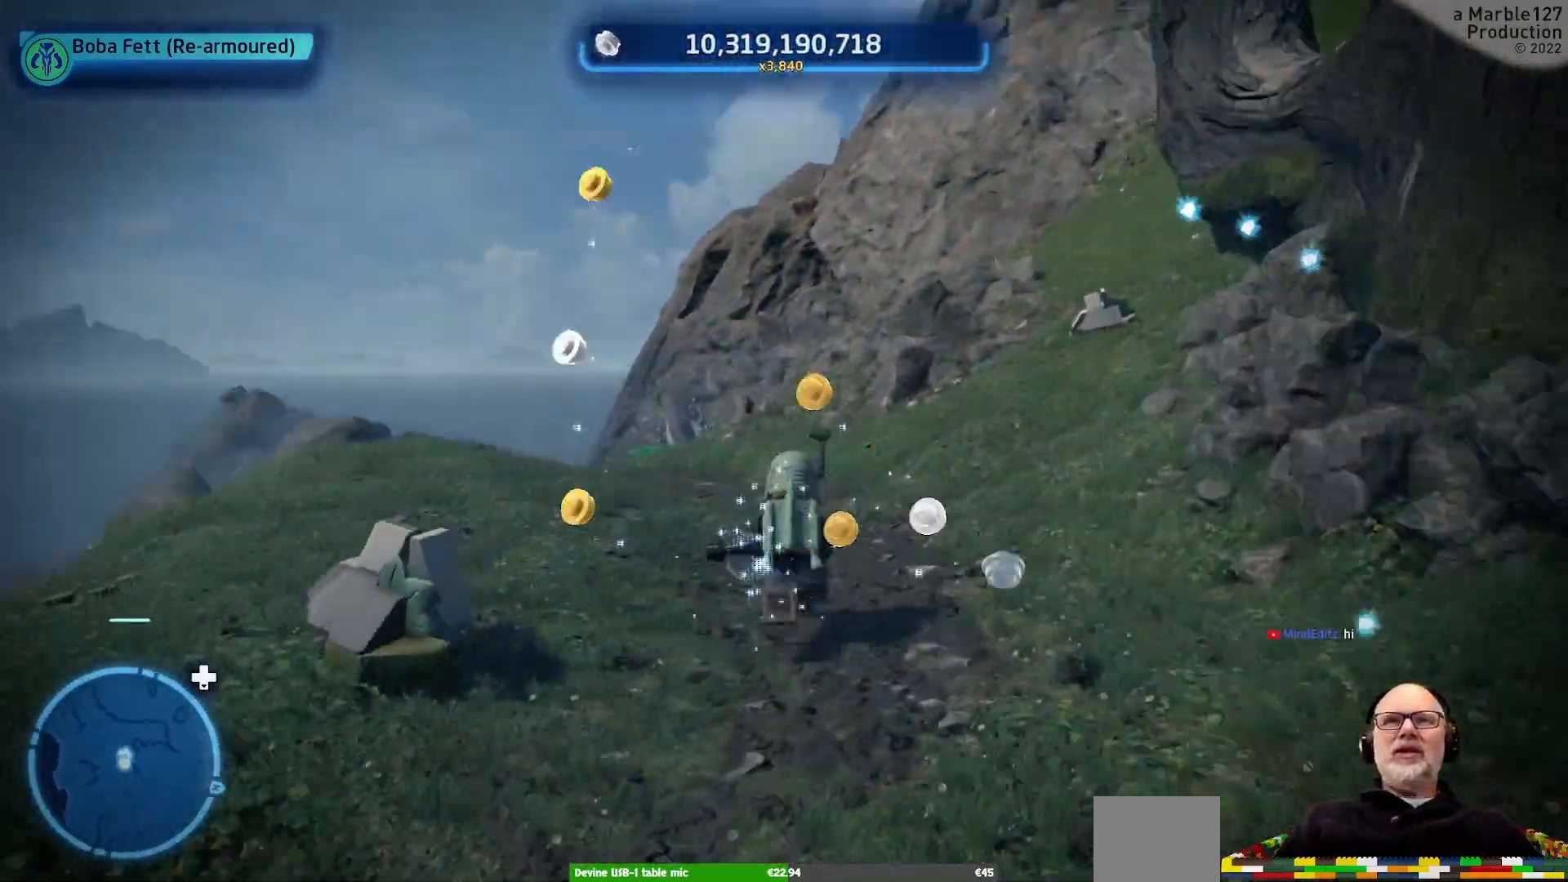
{"dt_ms": 500, "buttons": [], "left_stick": "up", "right_stick": "center", "events": []}
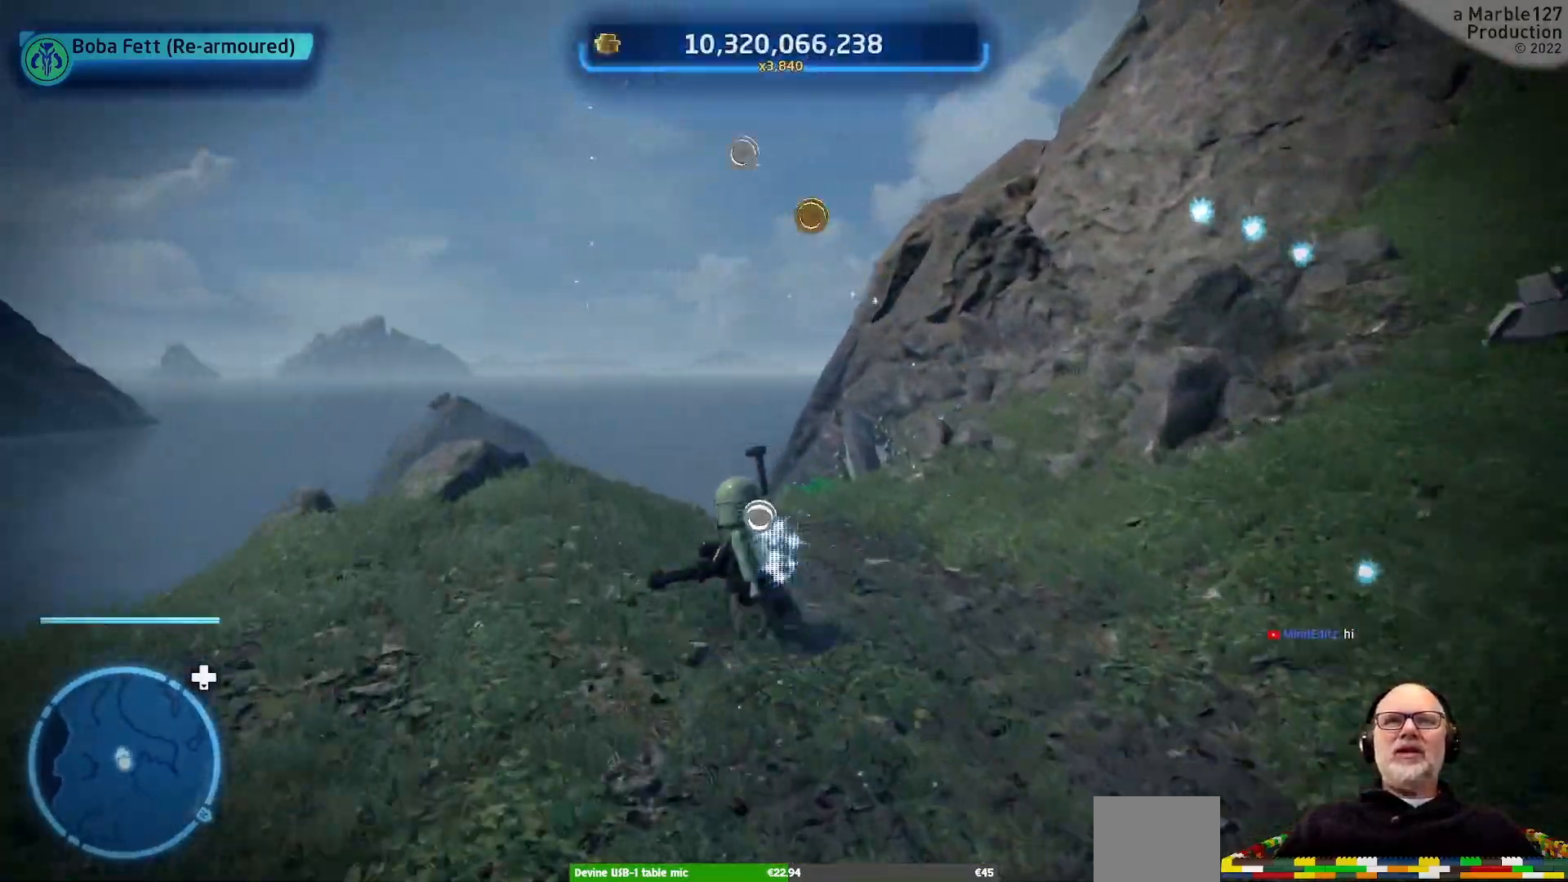
{"dt_ms": 500, "buttons": [], "left_stick": "up", "right_stick": "center", "events": [[167, "right_stick", "left"], [333, "right_stick", "center"]]}
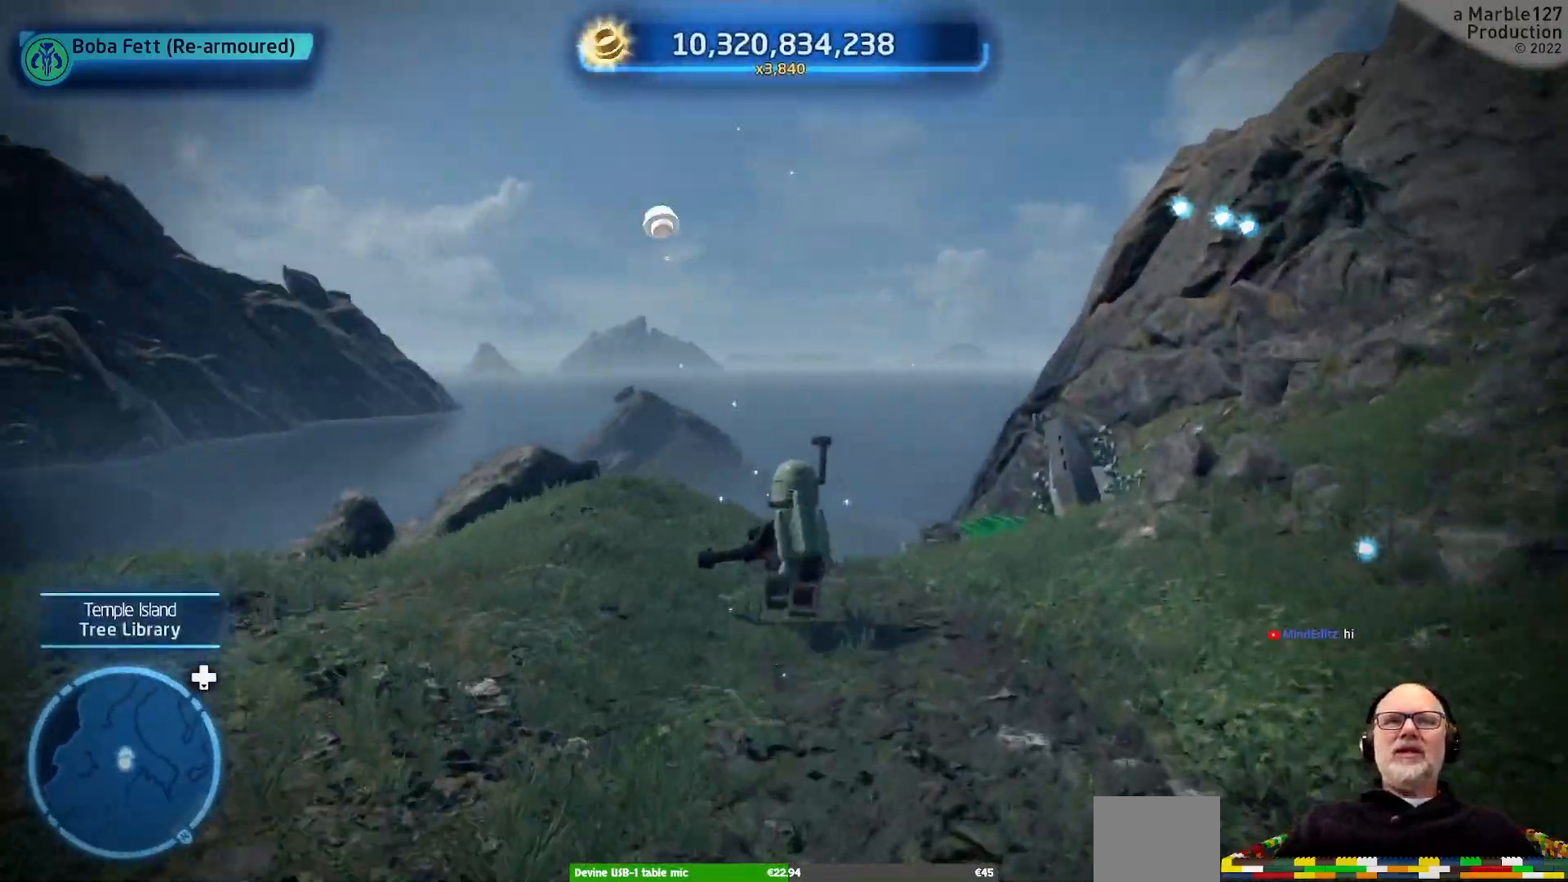
{"dt_ms": 500, "buttons": [], "left_stick": "up", "right_stick": "center", "events": [[100, "right_stick", "down"], [400, "right_stick", "center"]]}
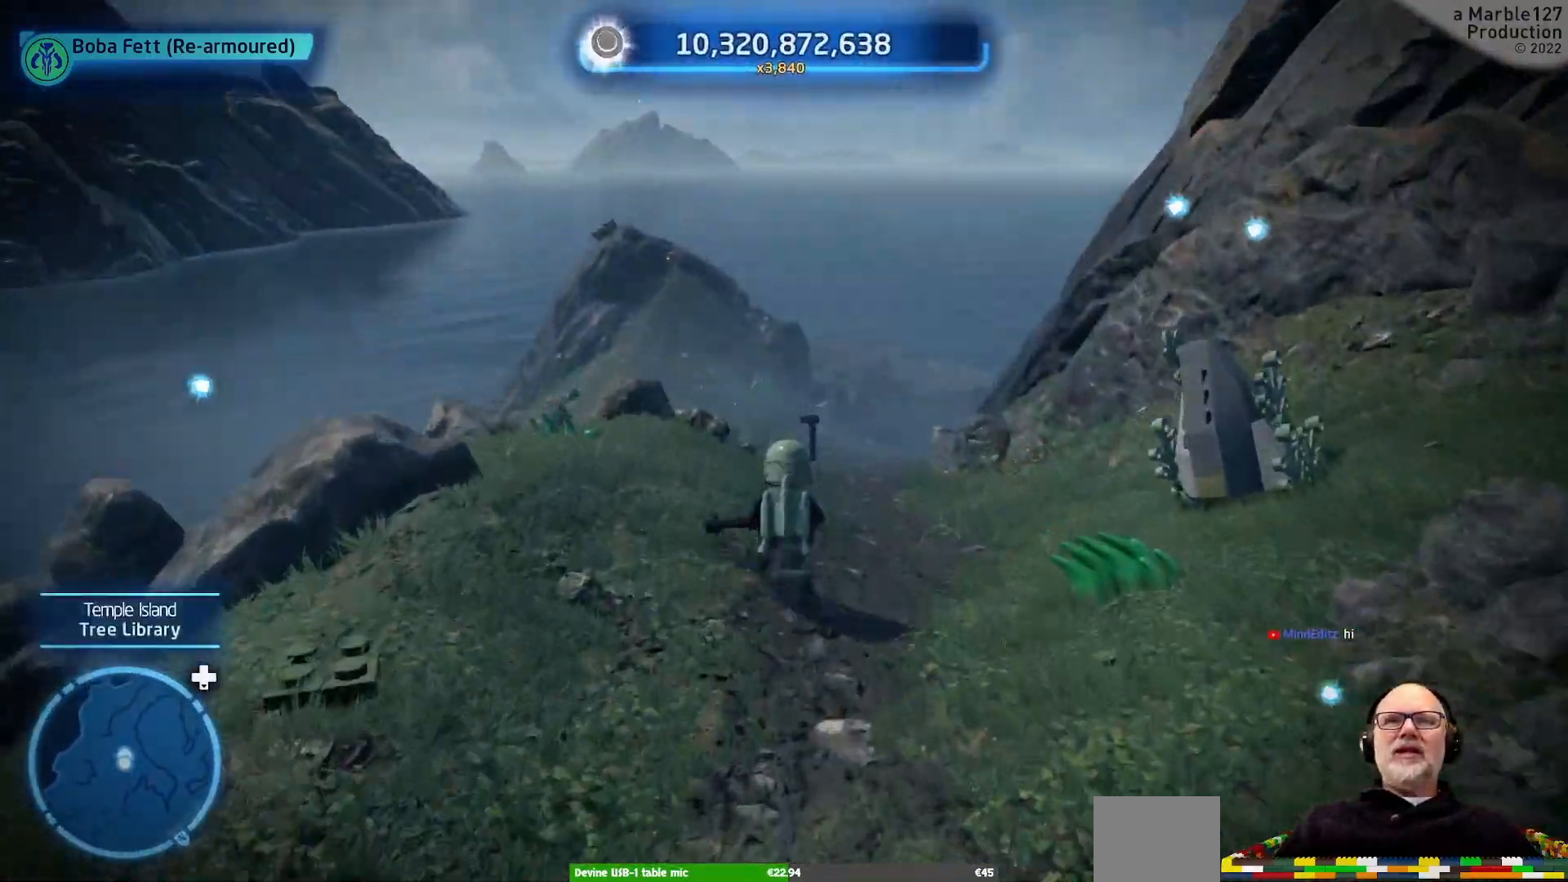
{"dt_ms": 500, "buttons": [], "left_stick": "up-right", "right_stick": "center", "events": [[367, "left_stick", "up-right"]]}
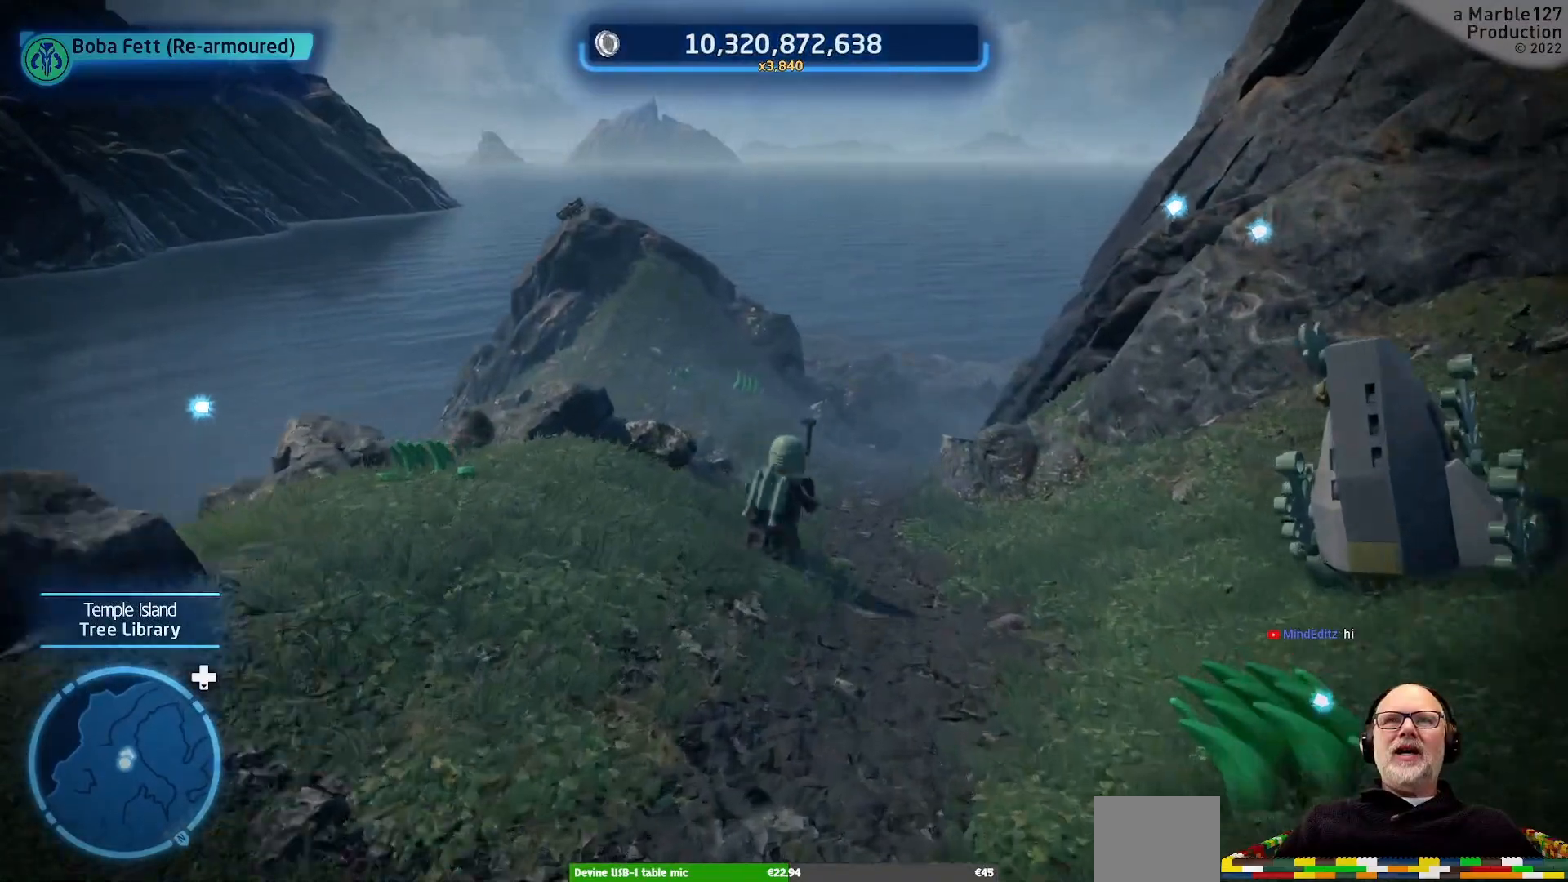
{"dt_ms": 500, "buttons": [], "left_stick": "up", "right_stick": "center", "events": [[67, "left_stick", "up"]]}
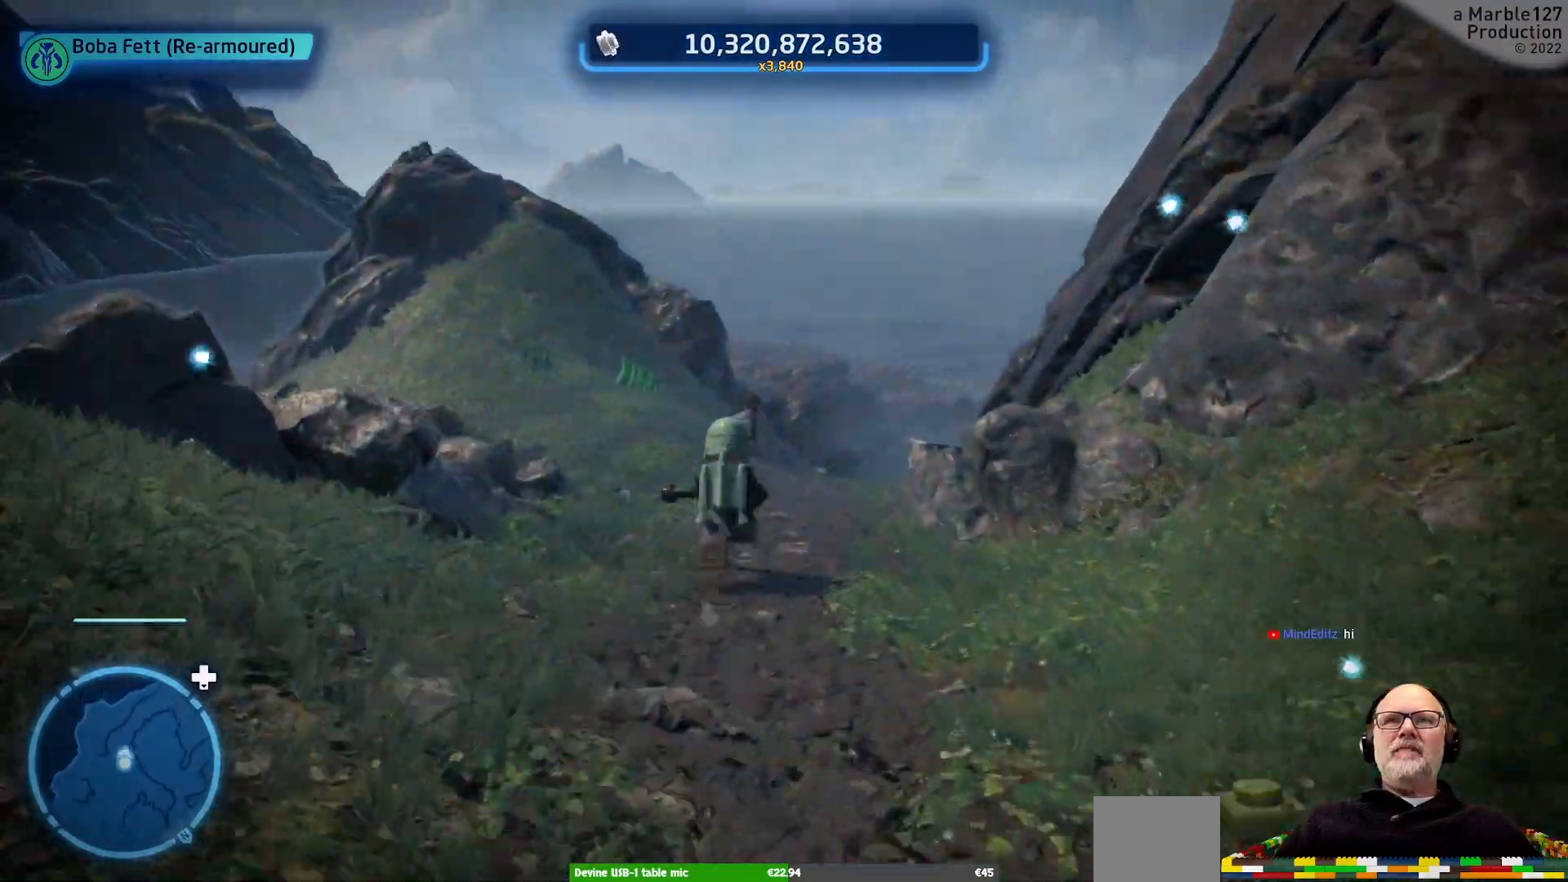
{"dt_ms": 500, "buttons": [], "left_stick": "up", "right_stick": "center", "events": [[133, "right_stick", "right"], [333, "right_stick", "center"]]}
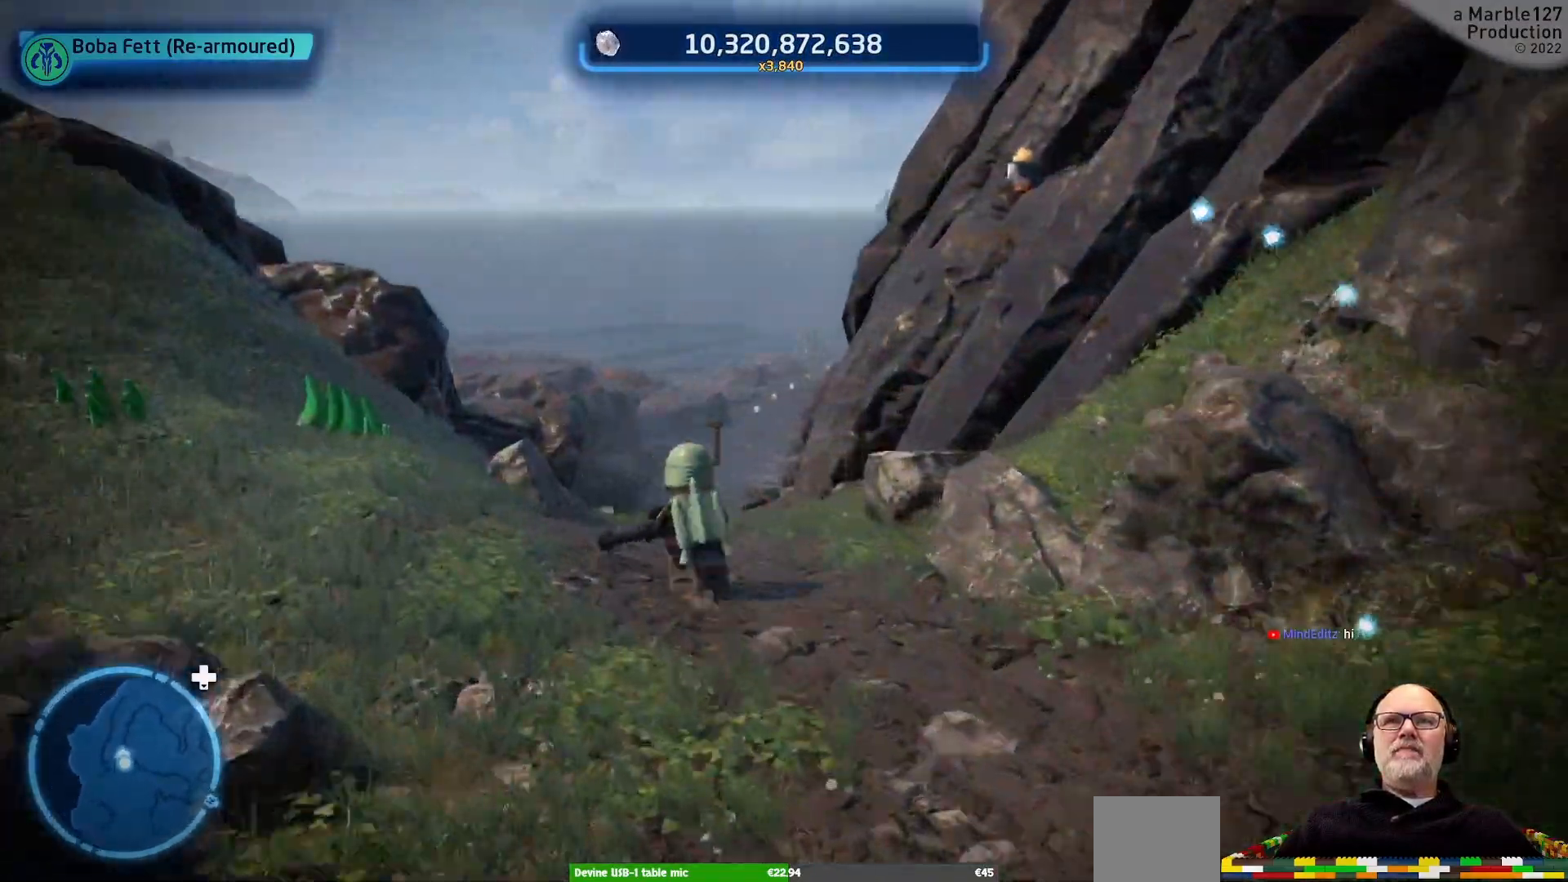
{"dt_ms": 500, "buttons": [], "left_stick": "up", "right_stick": "center", "events": []}
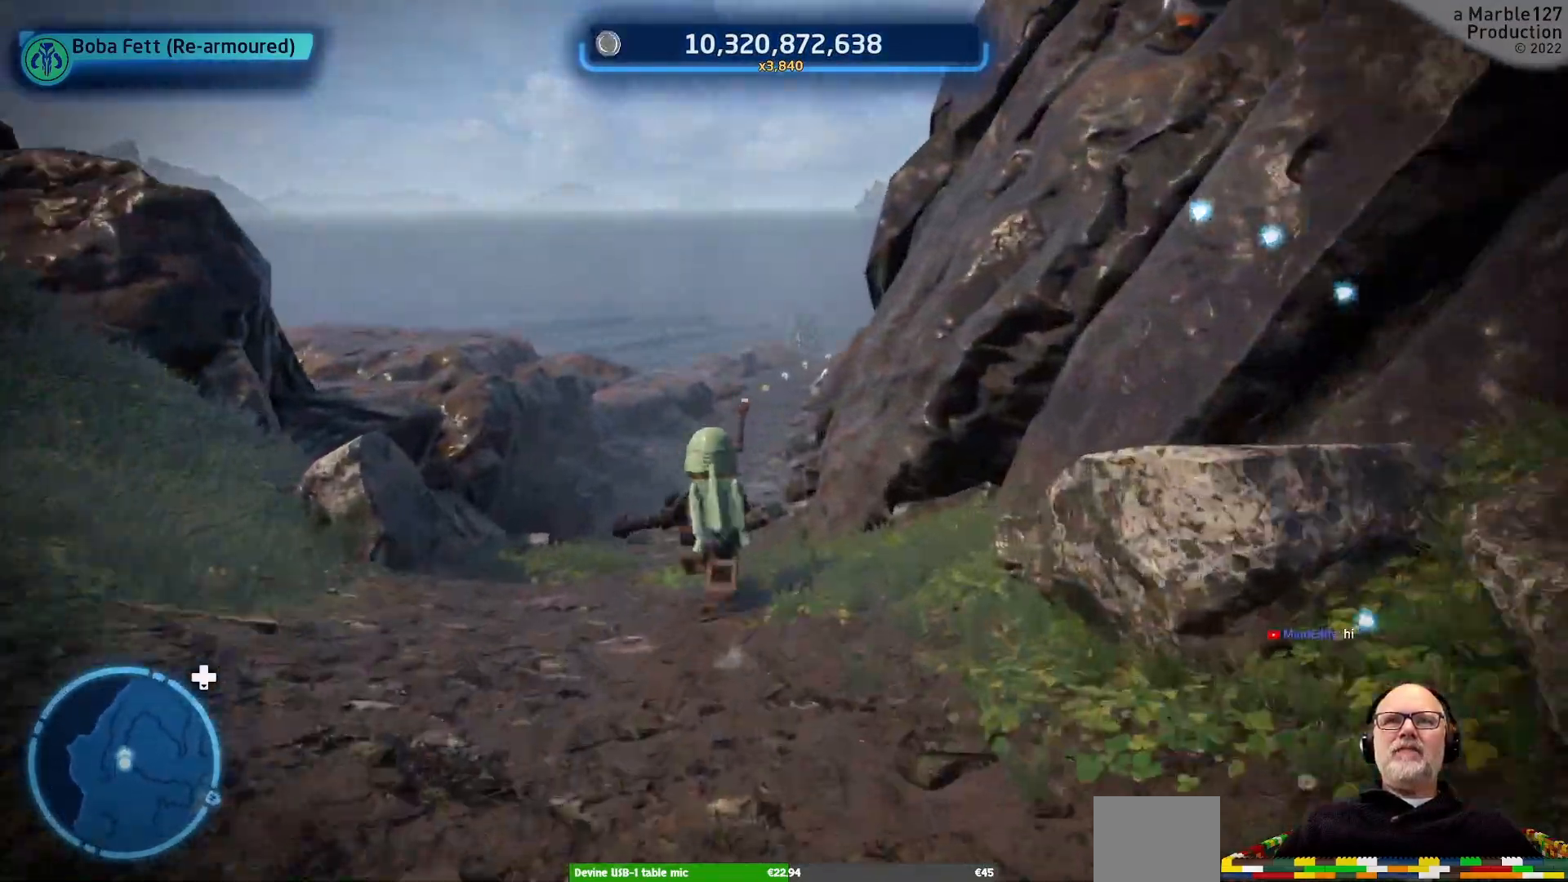
{"dt_ms": 500, "buttons": [], "left_stick": "up", "right_stick": "center", "events": [[267, "left_stick", "up-left"], [467, "left_stick", "up"]]}